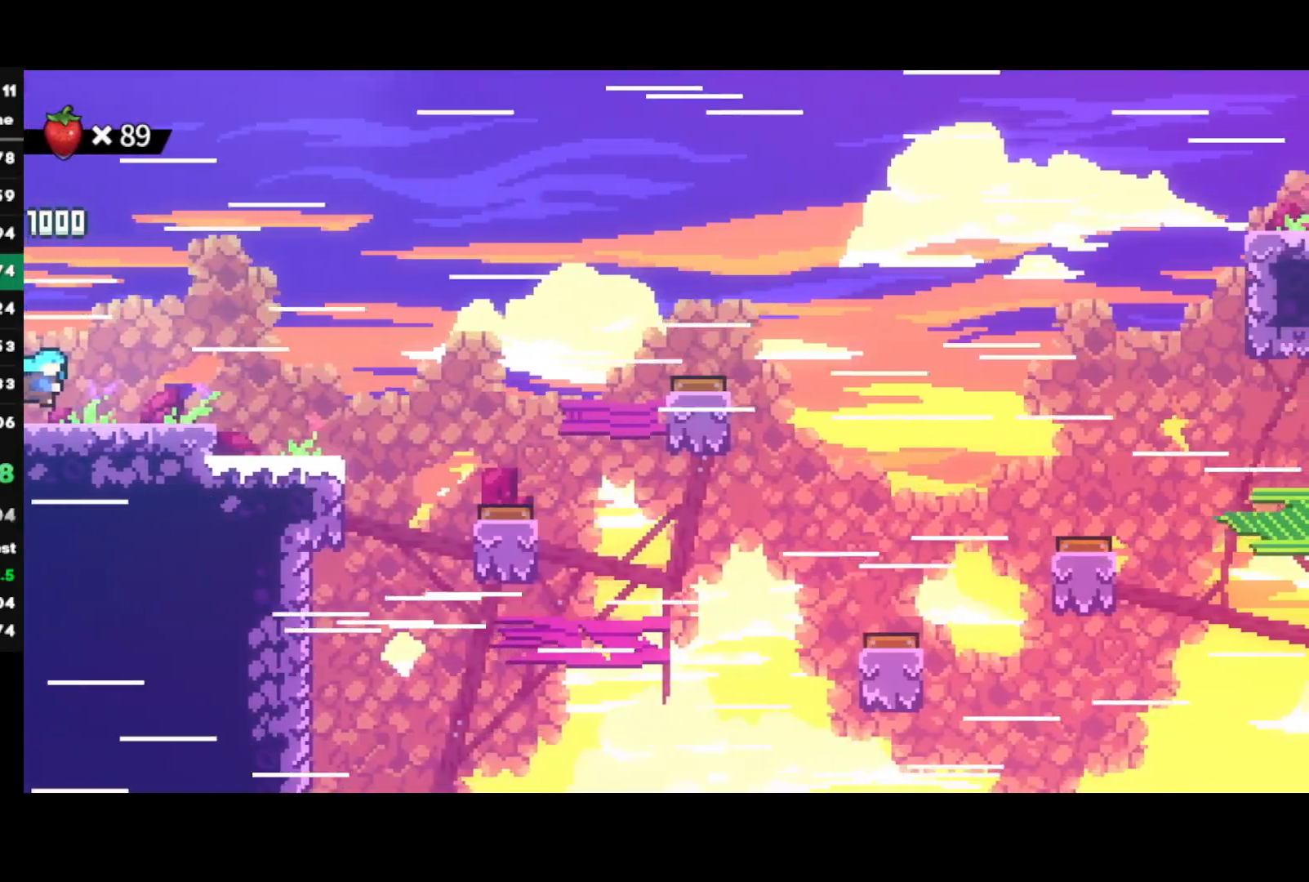
Gameplay with a controller (PlayStation layout); each line is a JSON object with the inputs held at the frame after it. "events" lists button and stick changes between this image and that frame as [ms after this image, input, new state], when the widget could be followed in between.
{"buttons": [], "left_stick": "right", "right_stick": "center", "events": [[33, "CROSS", "down"], [117, "SQUARE", "down"], [133, "CROSS", "up"], [250, "SQUARE", "up"], [317, "CROSS", "down"], [367, "CROSS", "up"], [367, "left_stick", "right"], [417, "R2", "up"]]}
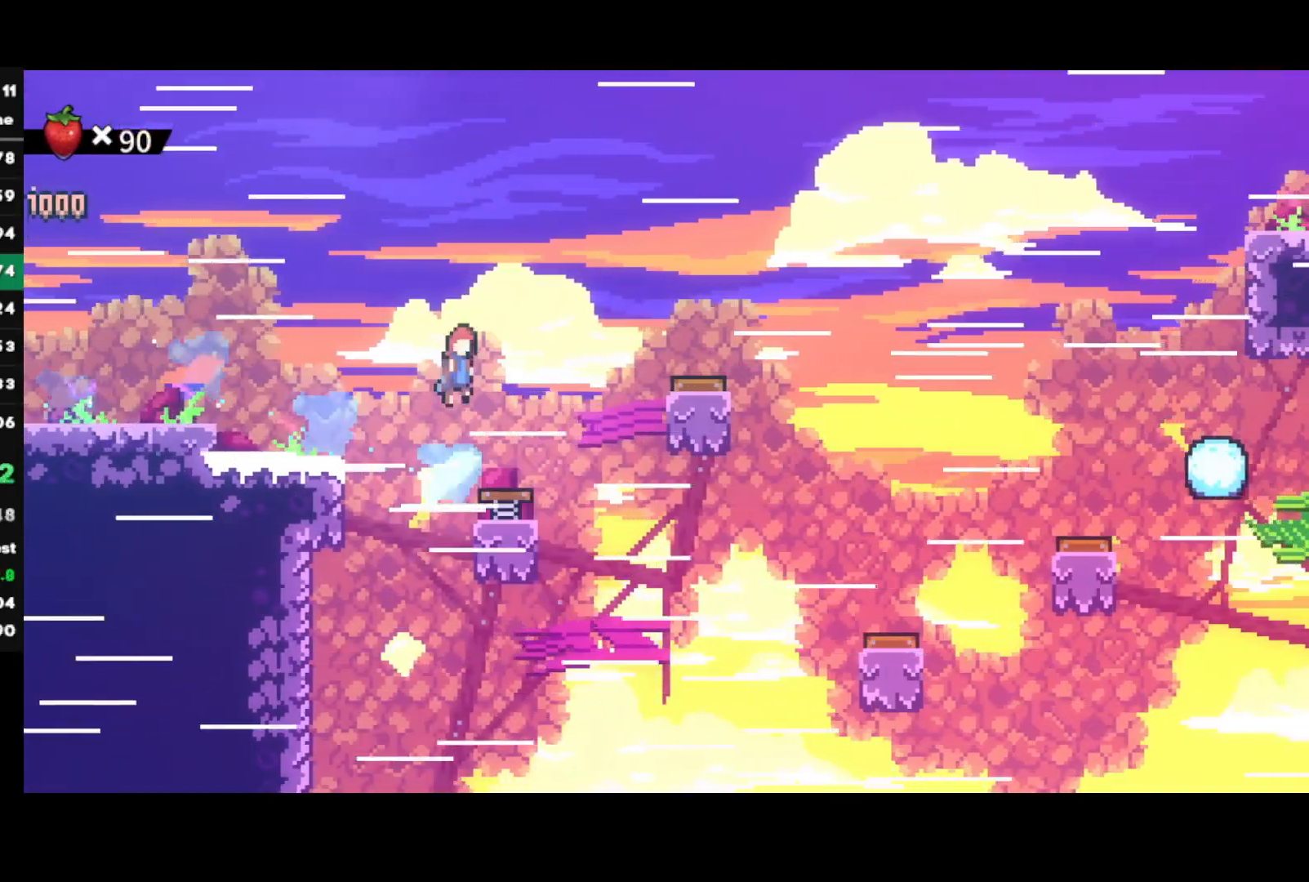
{"buttons": ["R2"], "left_stick": "right", "right_stick": "center", "events": [[267, "SQUARE", "down"], [383, "R2", "down"], [383, "SQUARE", "up"]]}
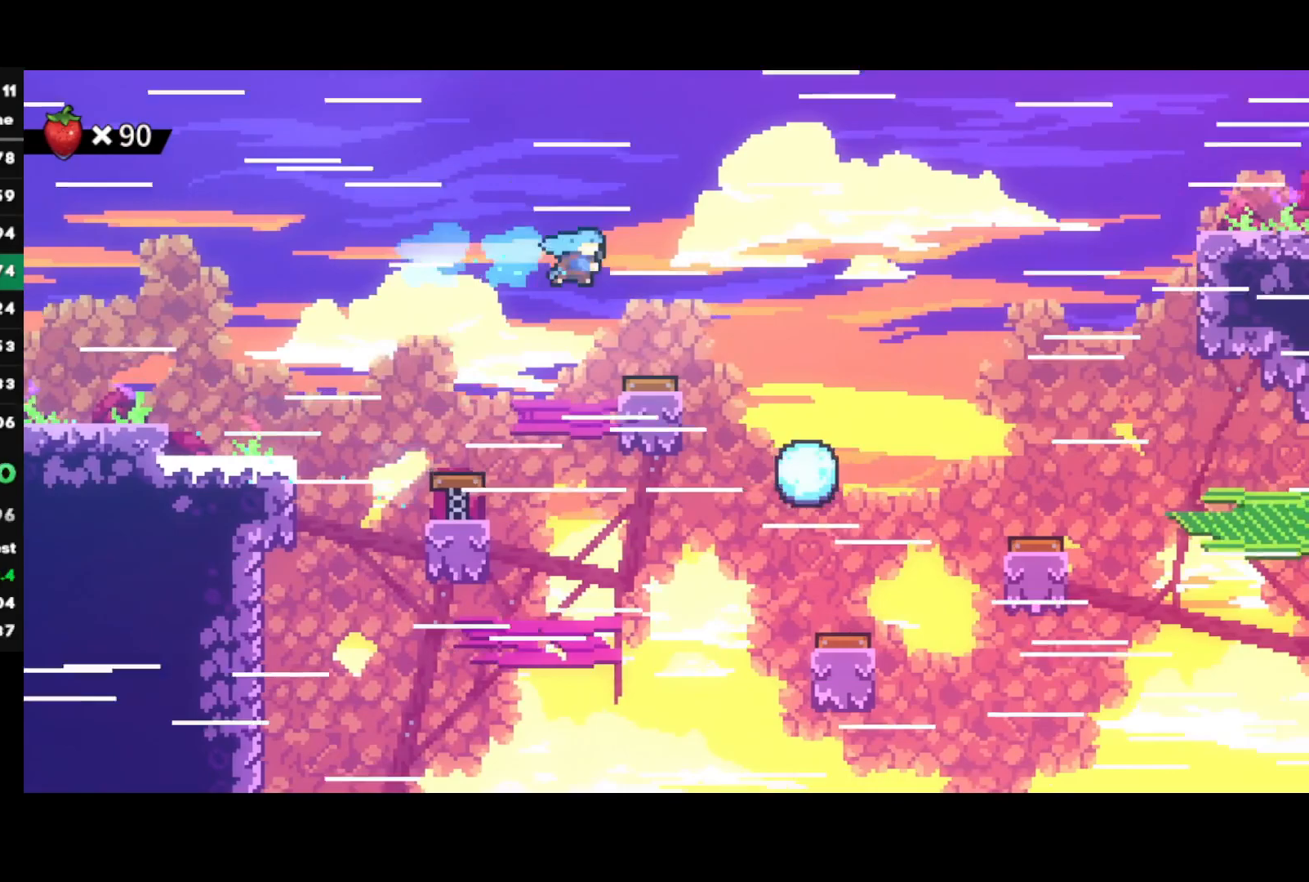
{"buttons": ["R2"], "left_stick": "down-right", "right_stick": "center", "events": [[233, "left_stick", "down-right"], [367, "SQUARE", "down"], [483, "SQUARE", "up"]]}
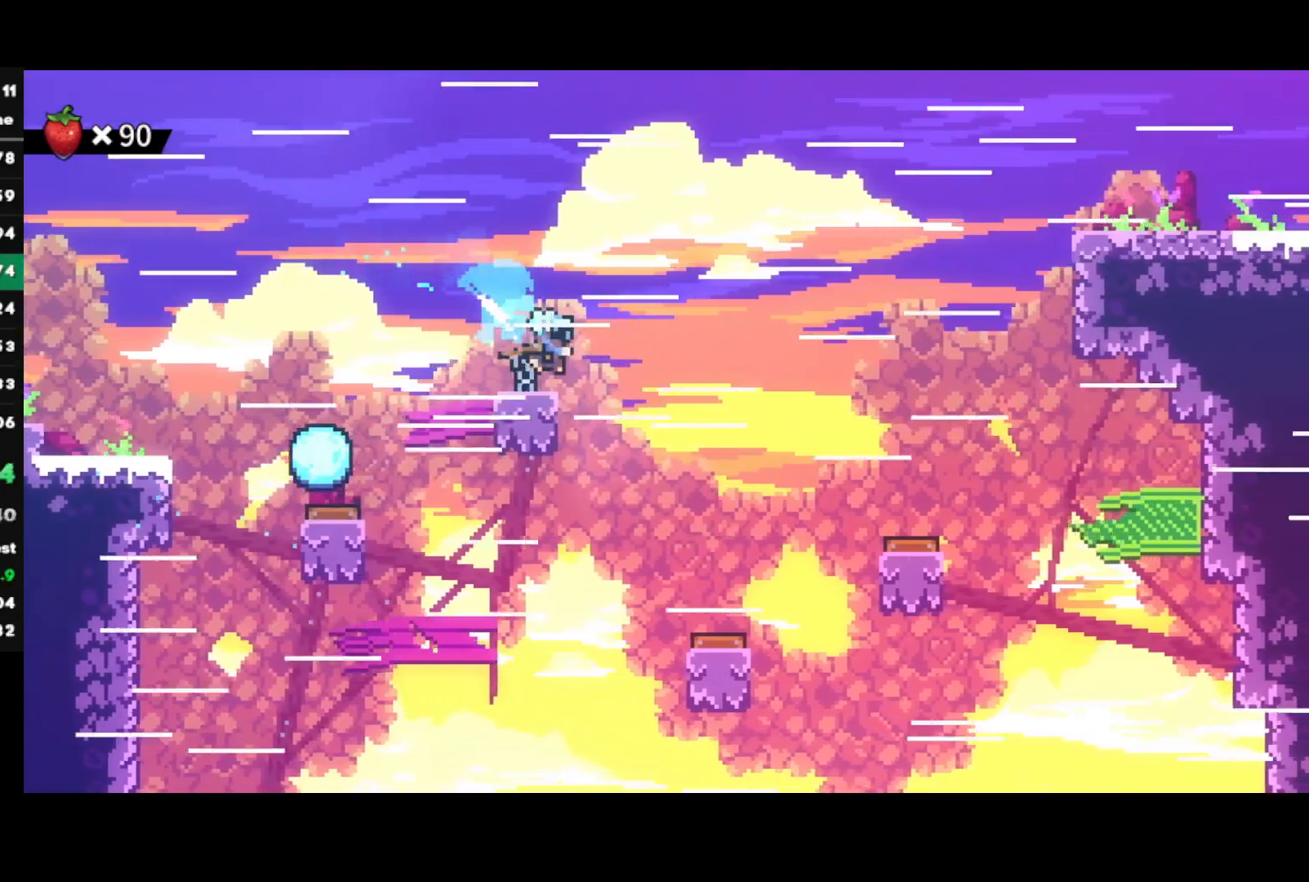
{"buttons": ["R2"], "left_stick": "down-right", "right_stick": "center", "events": [[367, "SQUARE", "down"], [500, "SQUARE", "up"]]}
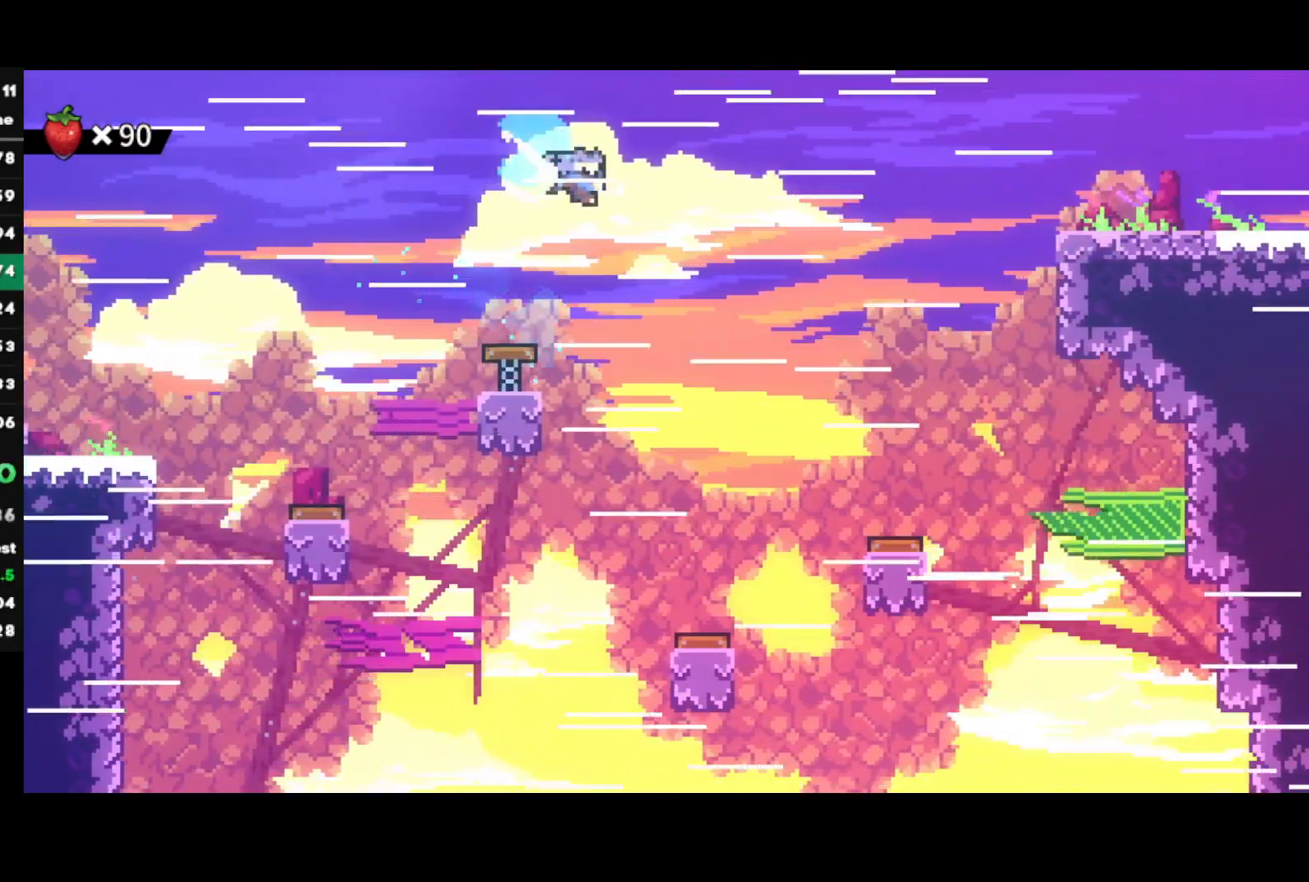
{"buttons": ["R2"], "left_stick": "right", "right_stick": "center", "events": [[183, "left_stick", "center"], [283, "left_stick", "right"]]}
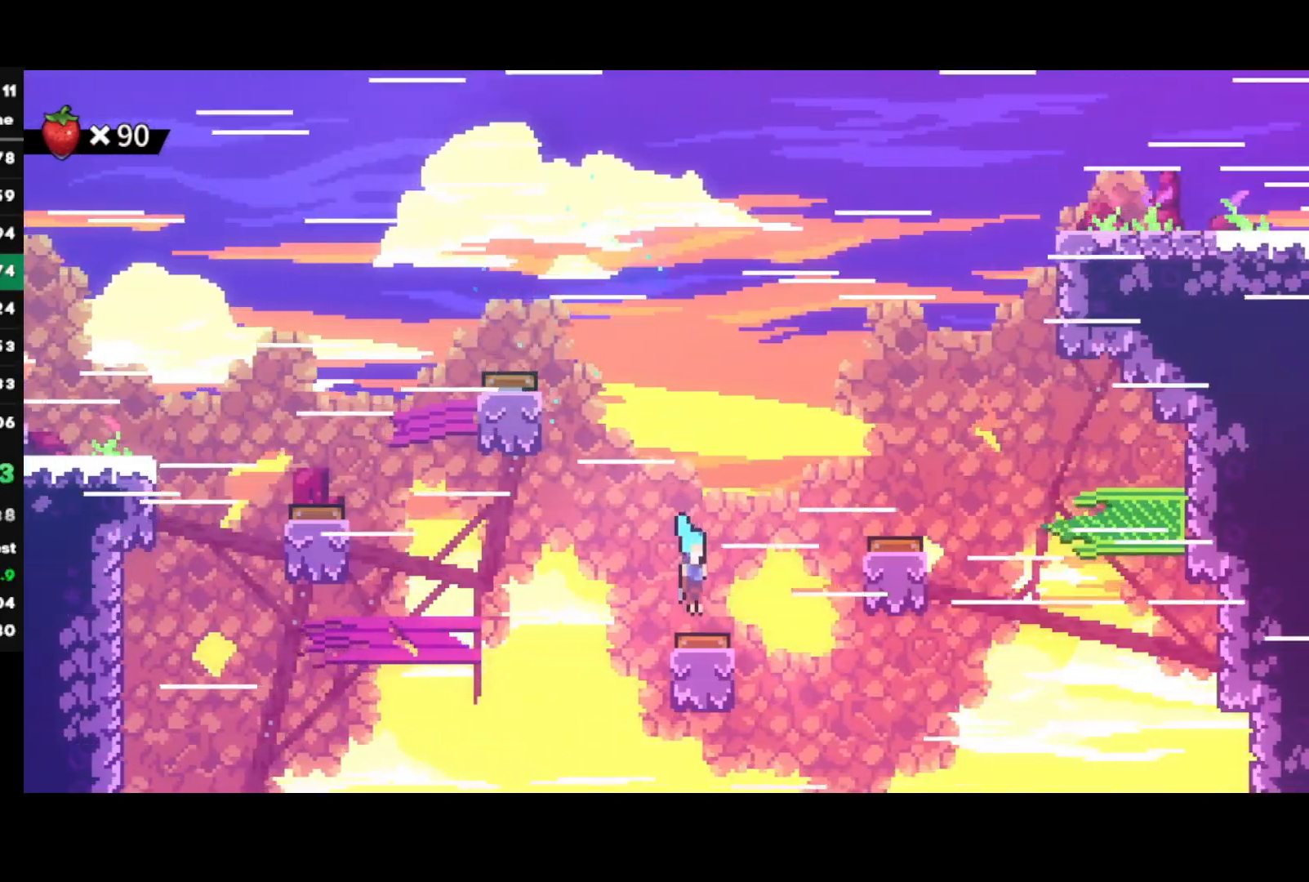
{"buttons": [], "left_stick": "right", "right_stick": "center", "events": [[133, "R2", "up"], [200, "SQUARE", "down"], [350, "SQUARE", "up"]]}
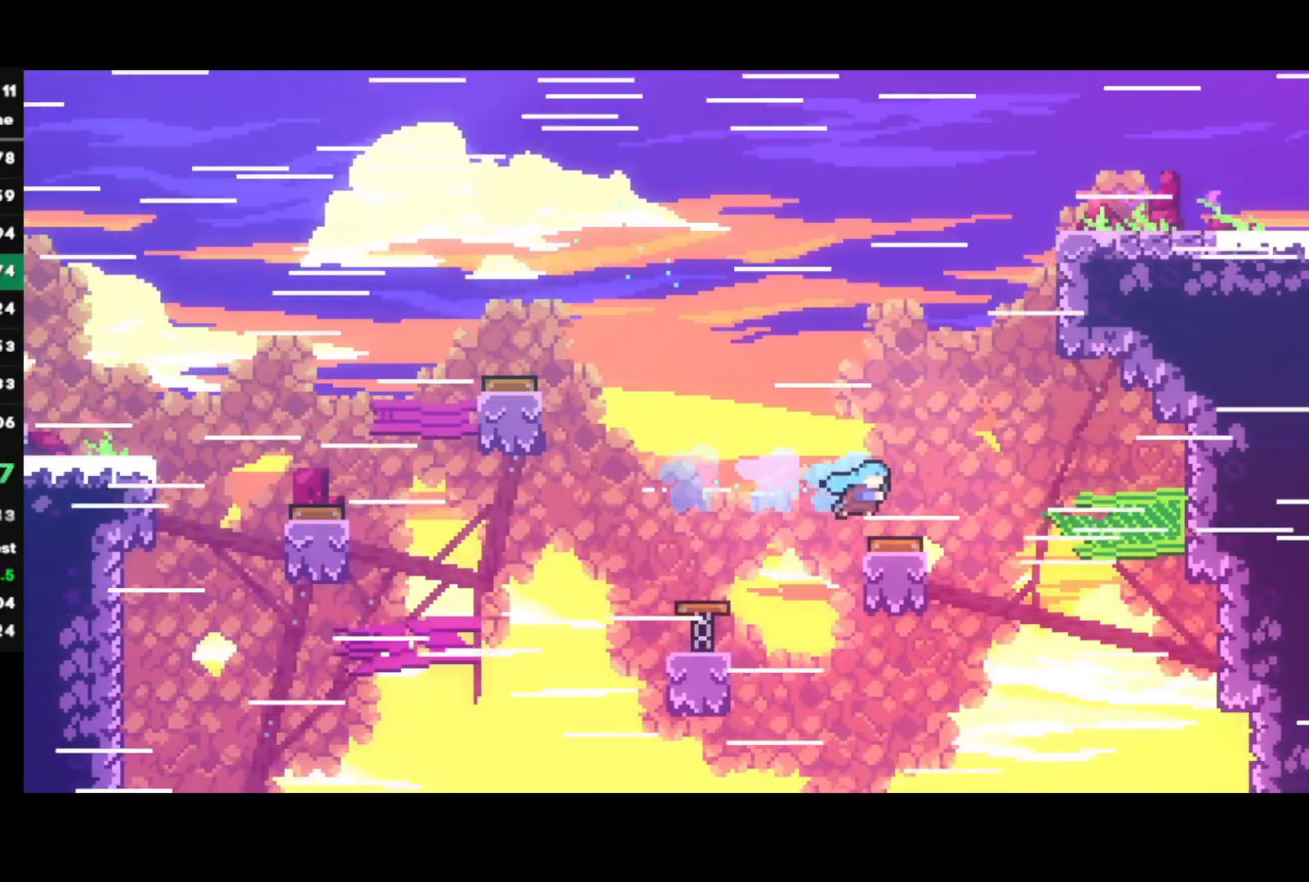
{"buttons": [], "left_stick": "right", "right_stick": "center", "events": [[317, "SQUARE", "down"], [500, "SQUARE", "up"]]}
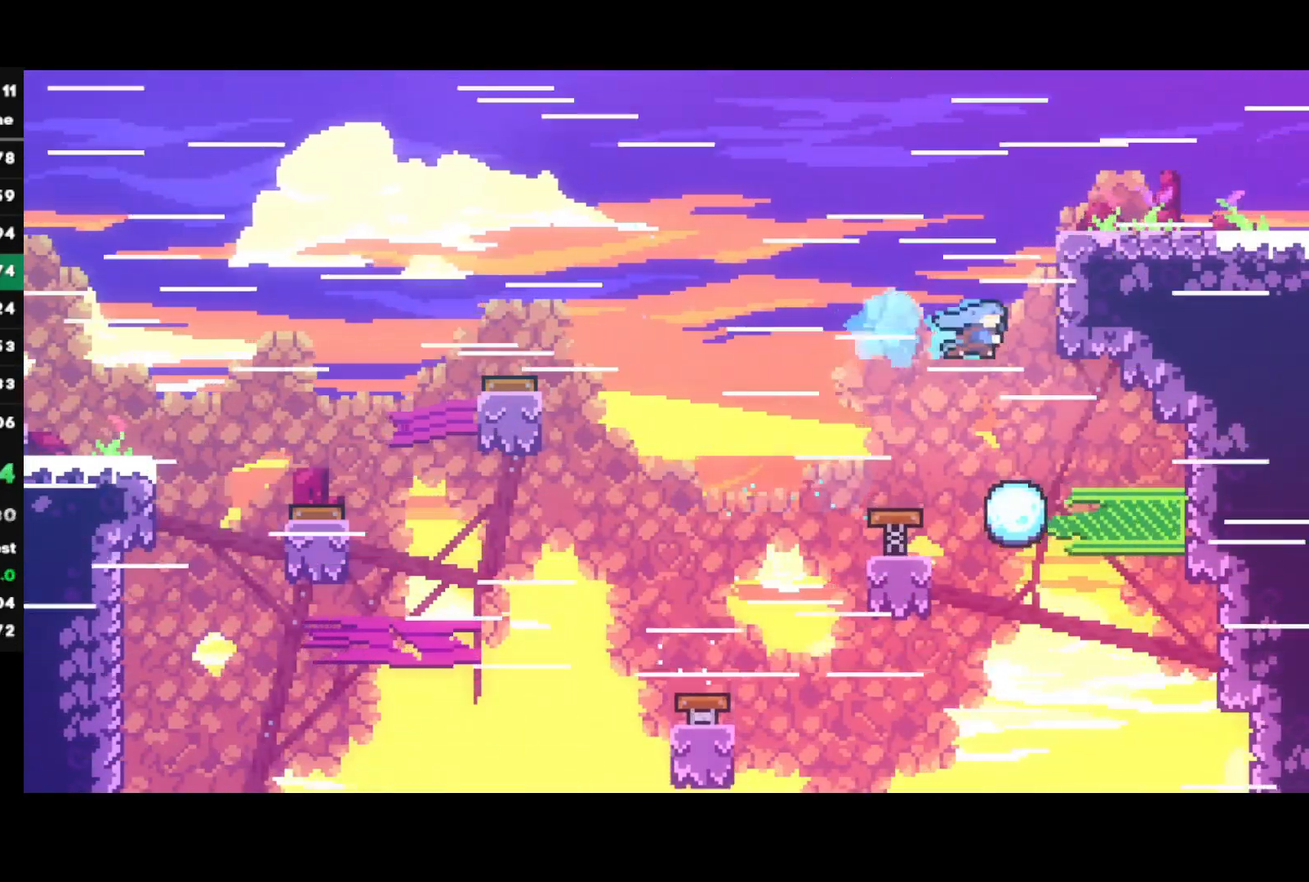
{"buttons": ["R1"], "left_stick": "up-right", "right_stick": "center", "events": [[67, "R1", "down"], [117, "CROSS", "down"], [217, "left_stick", "up-right"], [283, "CROSS", "up"]]}
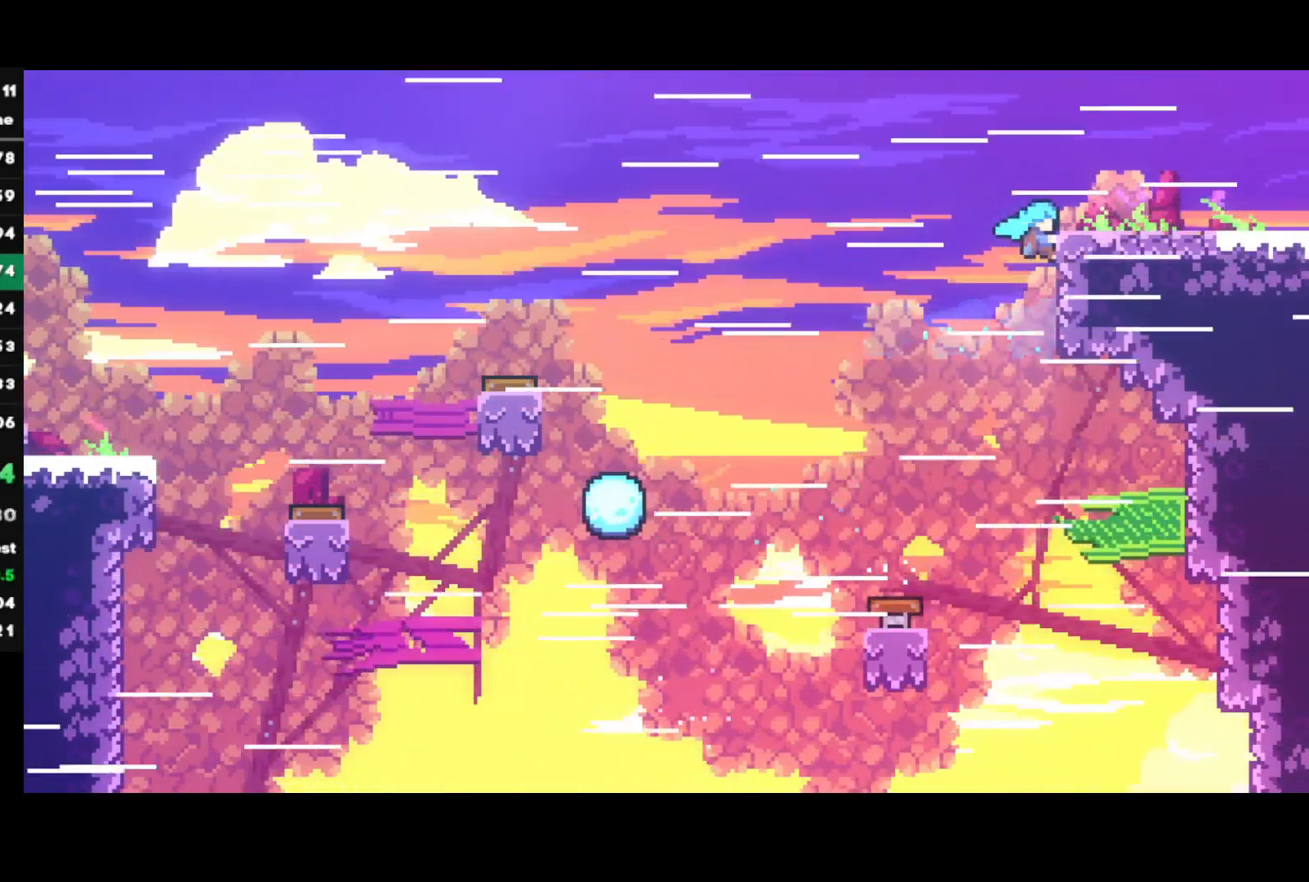
{"buttons": ["R2"], "left_stick": "down-right", "right_stick": "center", "events": [[267, "R1", "up"], [317, "left_stick", "down-right"], [383, "R2", "down"], [383, "SQUARE", "down"], [483, "SQUARE", "up"]]}
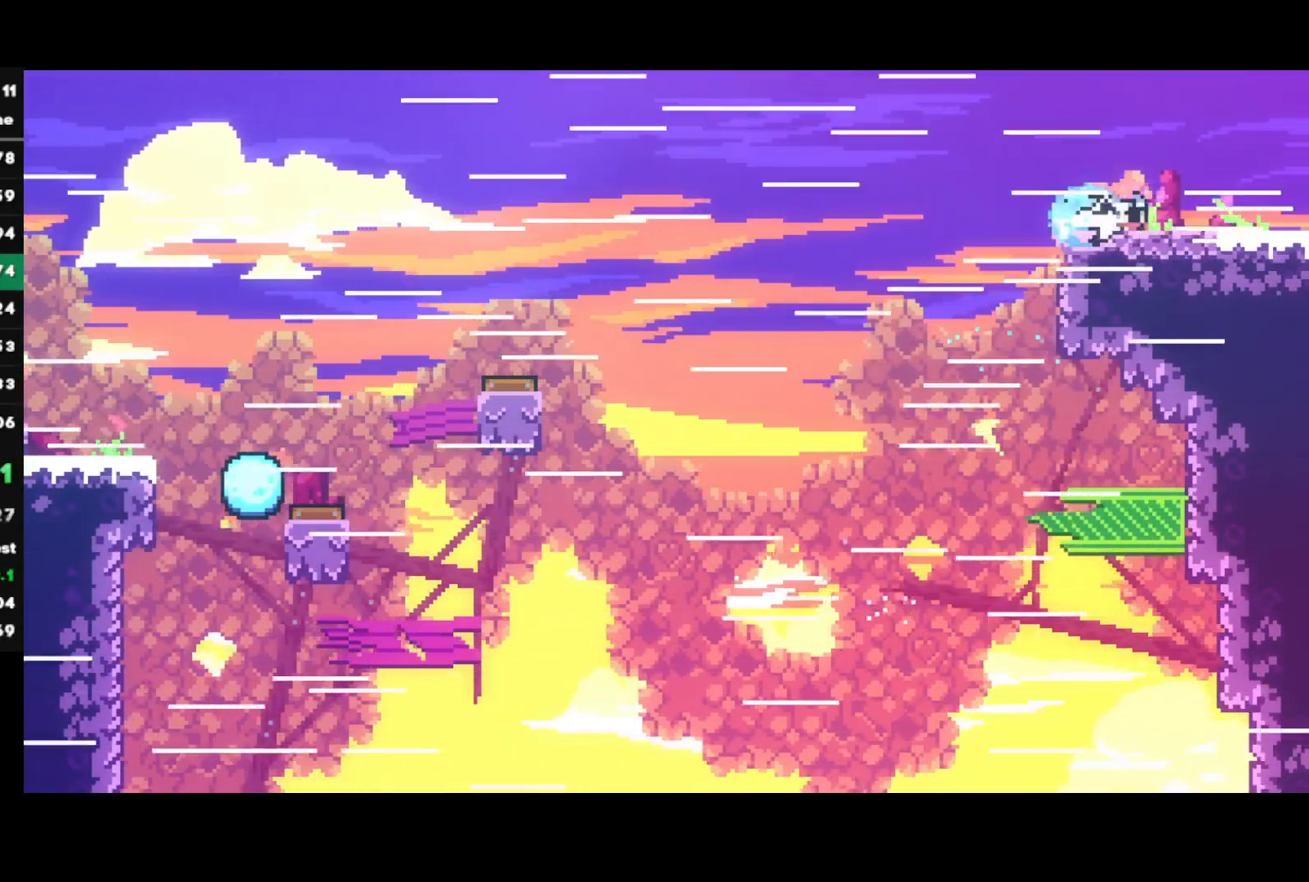
{"buttons": ["R2"], "left_stick": "down-right", "right_stick": "center", "events": [[100, "L1", "down"], [100, "SQUARE", "down"], [283, "SQUARE", "up"], [317, "L1", "up"], [317, "left_stick", "center"], [400, "left_stick", "down-right"]]}
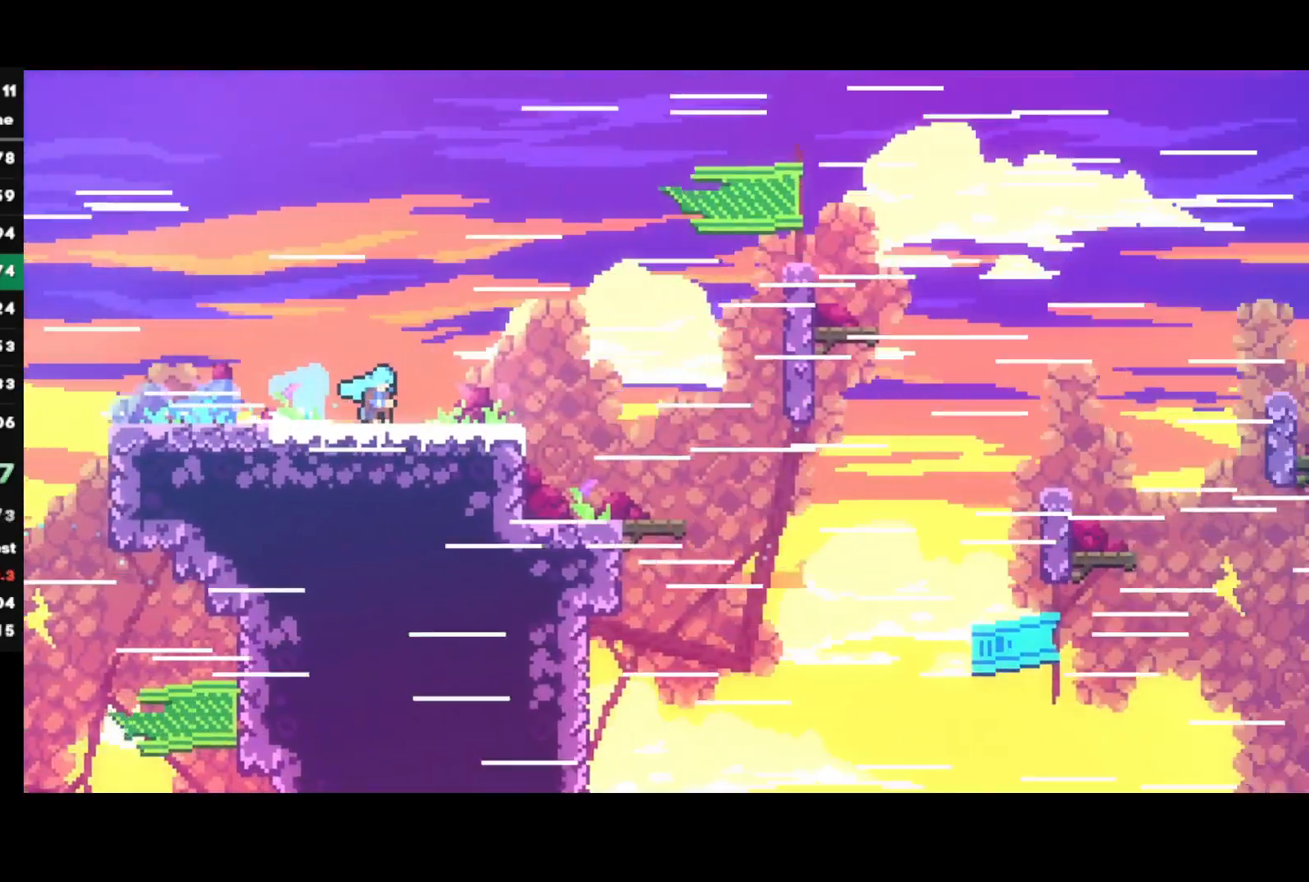
{"buttons": ["R2"], "left_stick": "down-right", "right_stick": "center", "events": []}
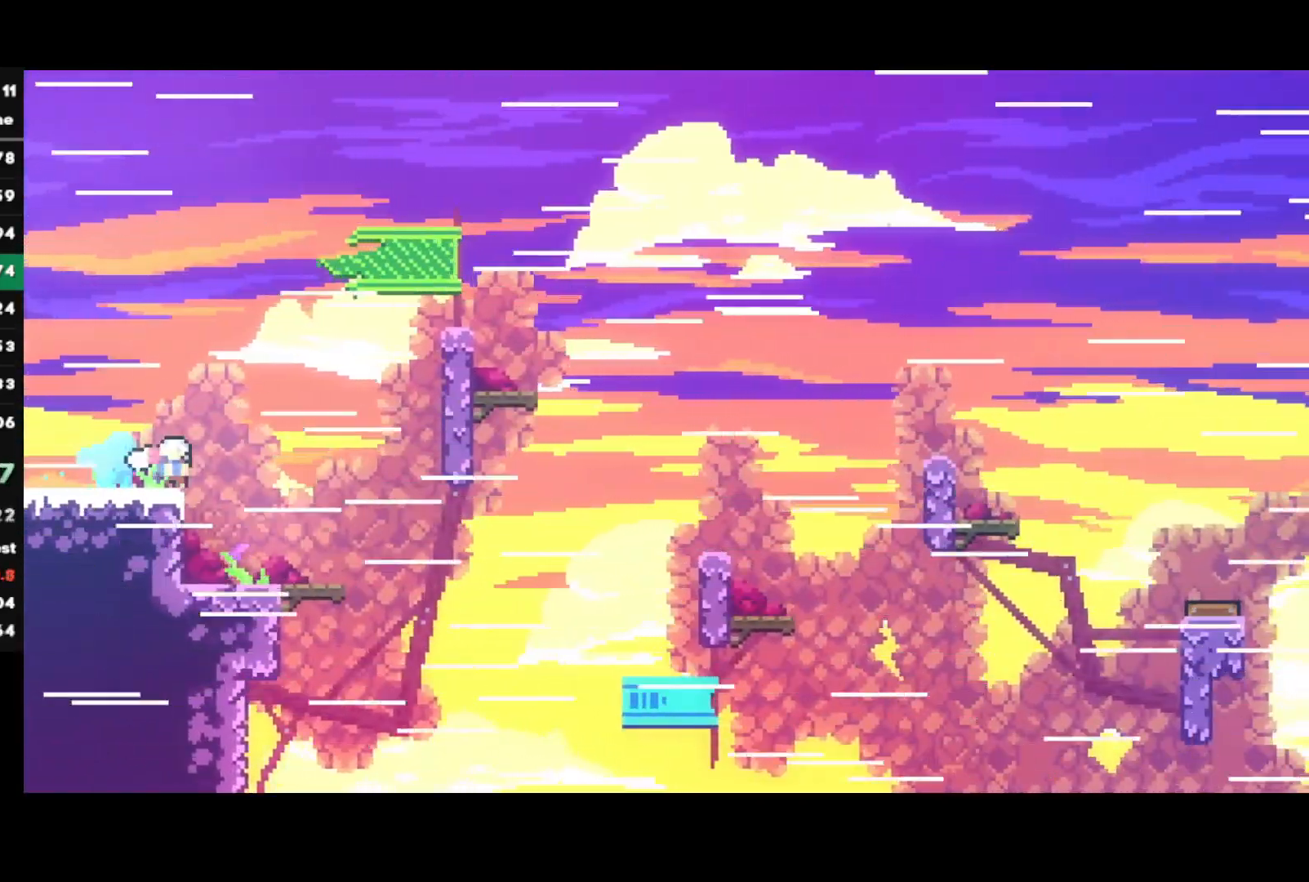
{"buttons": ["CROSS"], "left_stick": "right", "right_stick": "center", "events": [[17, "SQUARE", "down"], [150, "SQUARE", "up"], [183, "R2", "up"], [283, "CIRCLE", "down"], [283, "left_stick", "right"], [383, "CIRCLE", "up"], [433, "CROSS", "down"]]}
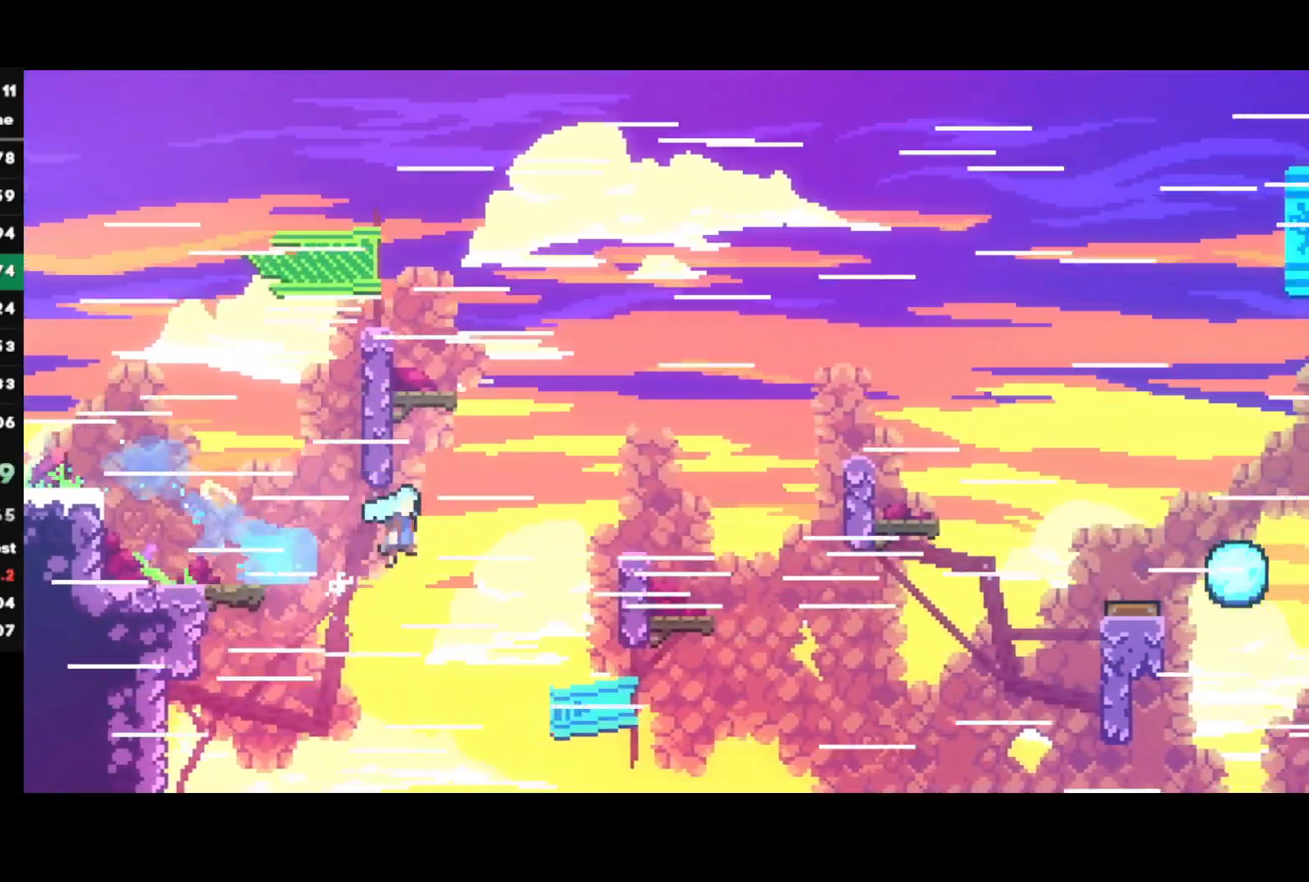
{"buttons": [], "left_stick": "right", "right_stick": "center", "events": [[233, "CROSS", "up"], [317, "CROSS", "down"], [500, "CROSS", "up"]]}
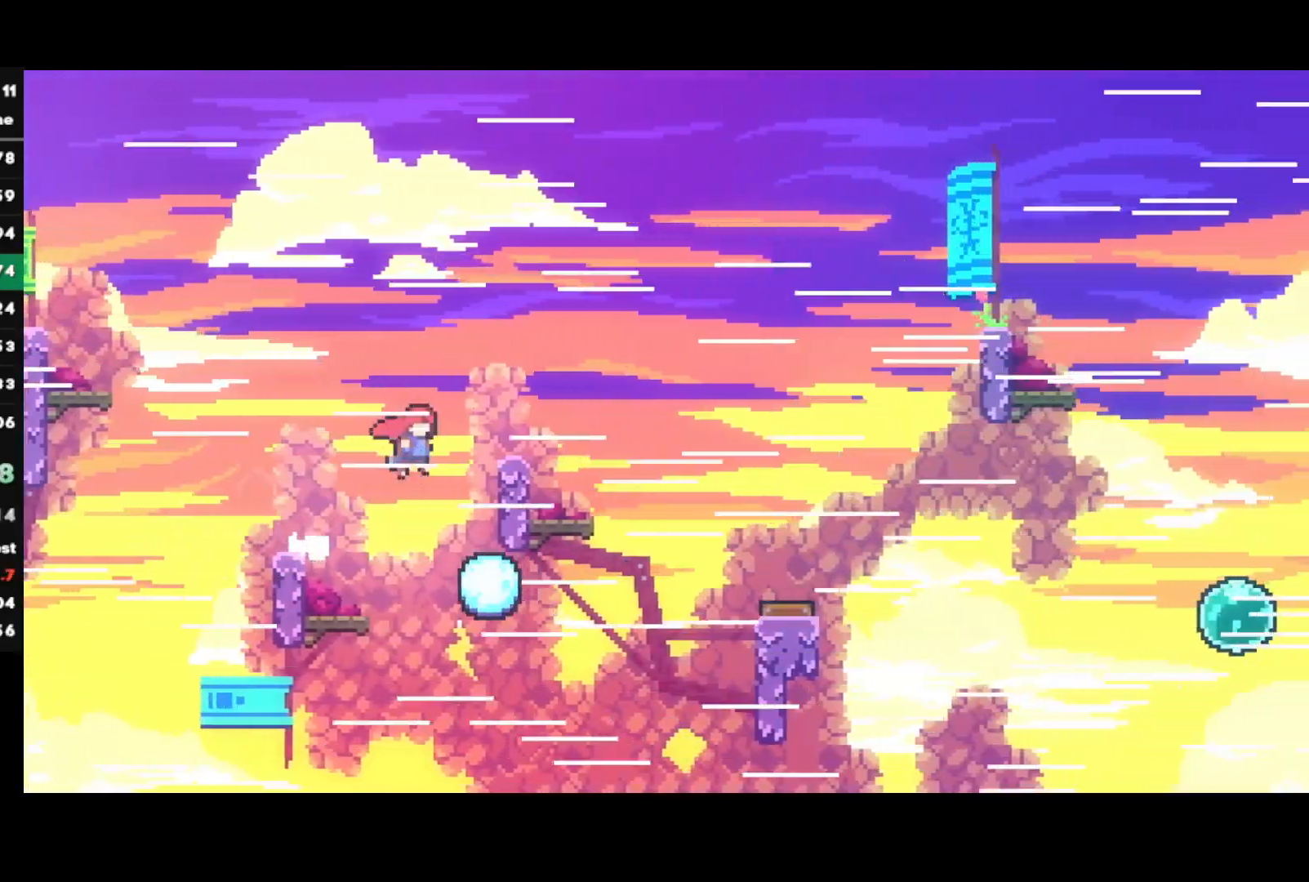
{"buttons": ["CROSS"], "left_stick": "right", "right_stick": "center", "events": [[50, "CIRCLE", "down"], [183, "CIRCLE", "up"], [250, "CROSS", "down"]]}
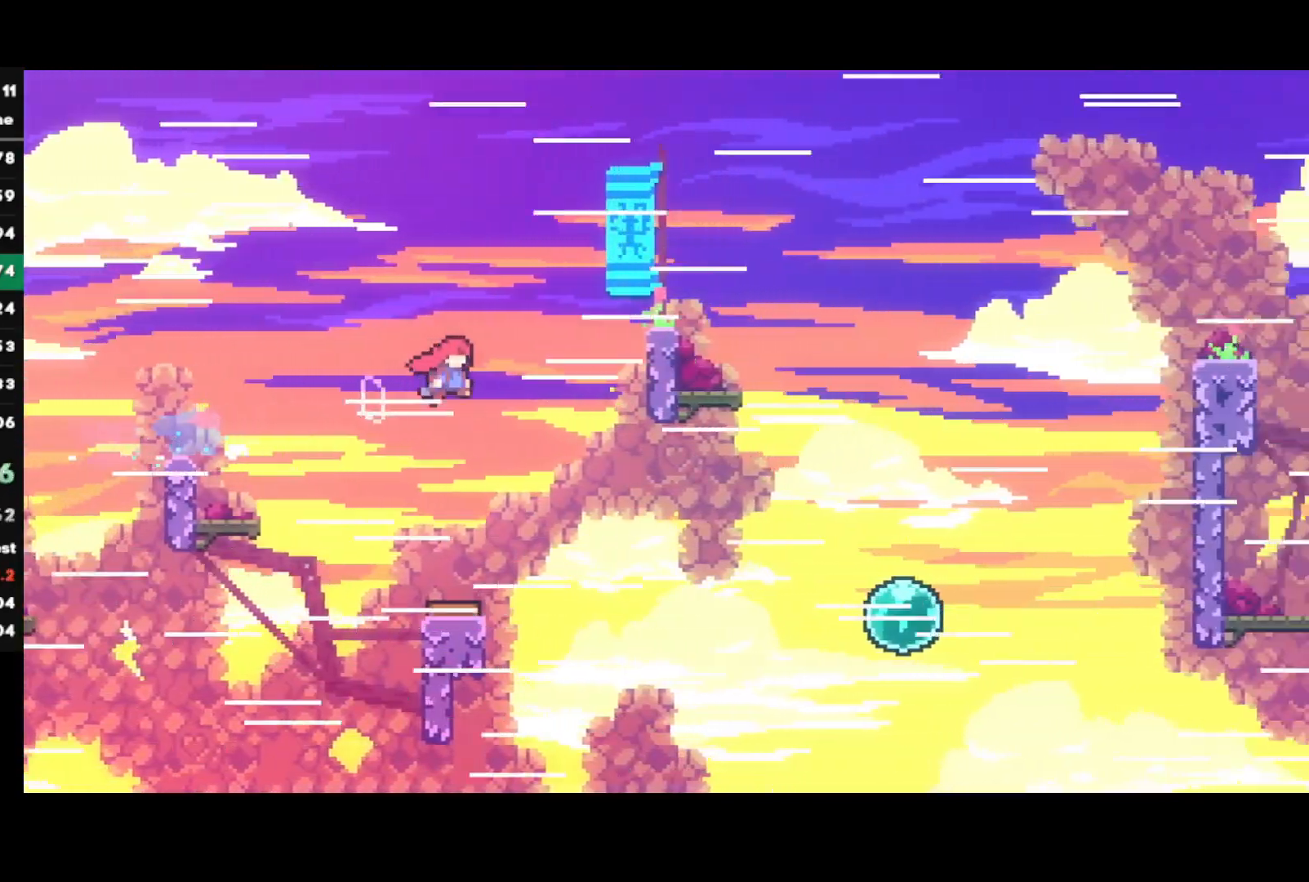
{"buttons": ["CIRCLE"], "left_stick": "up-right", "right_stick": "center", "events": [[217, "CROSS", "up"], [250, "left_stick", "up-right"], [367, "CIRCLE", "down"], [417, "CROSS", "down"], [483, "CROSS", "up"]]}
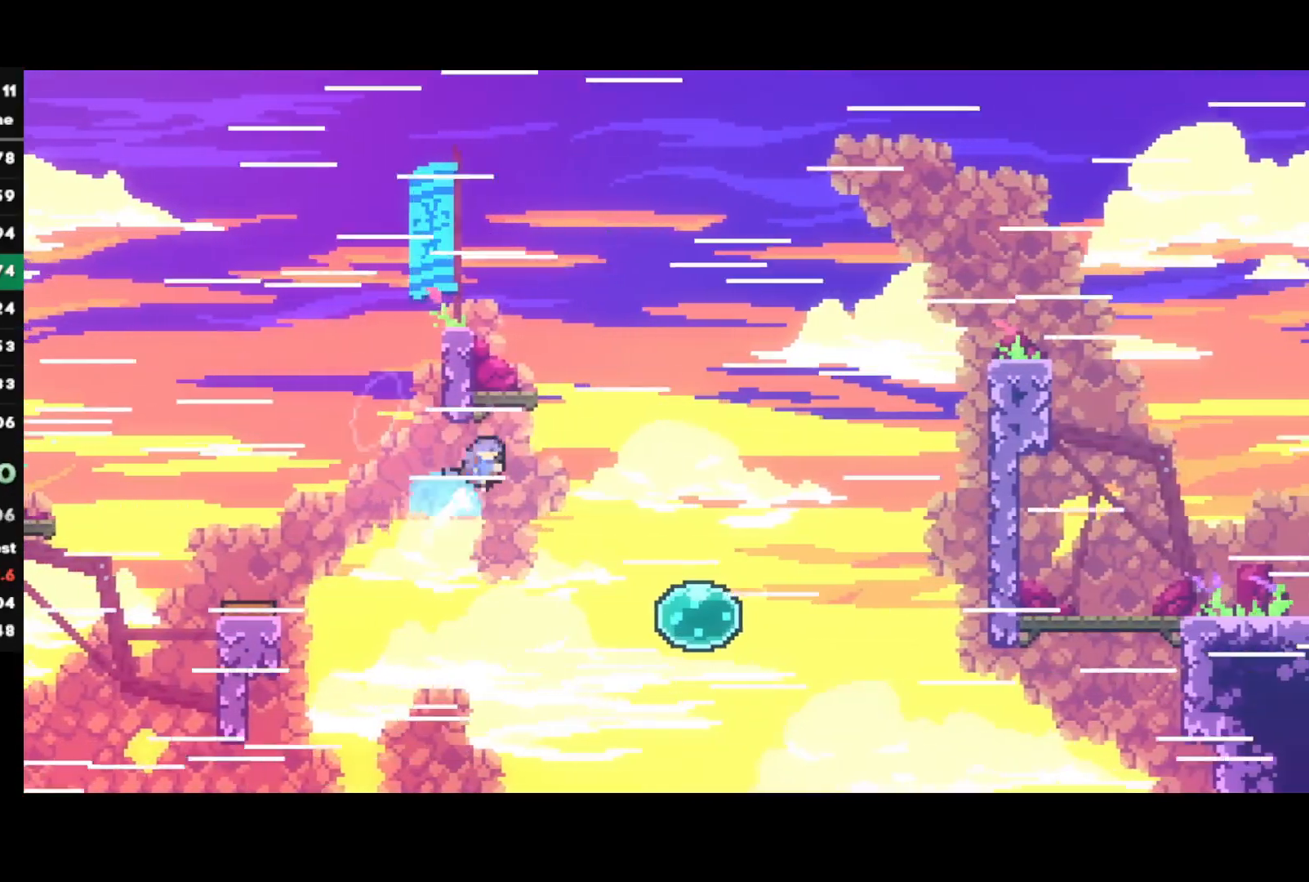
{"buttons": ["CIRCLE"], "left_stick": "right", "right_stick": "center", "events": [[67, "CIRCLE", "up"], [100, "left_stick", "left"], [417, "CIRCLE", "down"], [467, "left_stick", "right"]]}
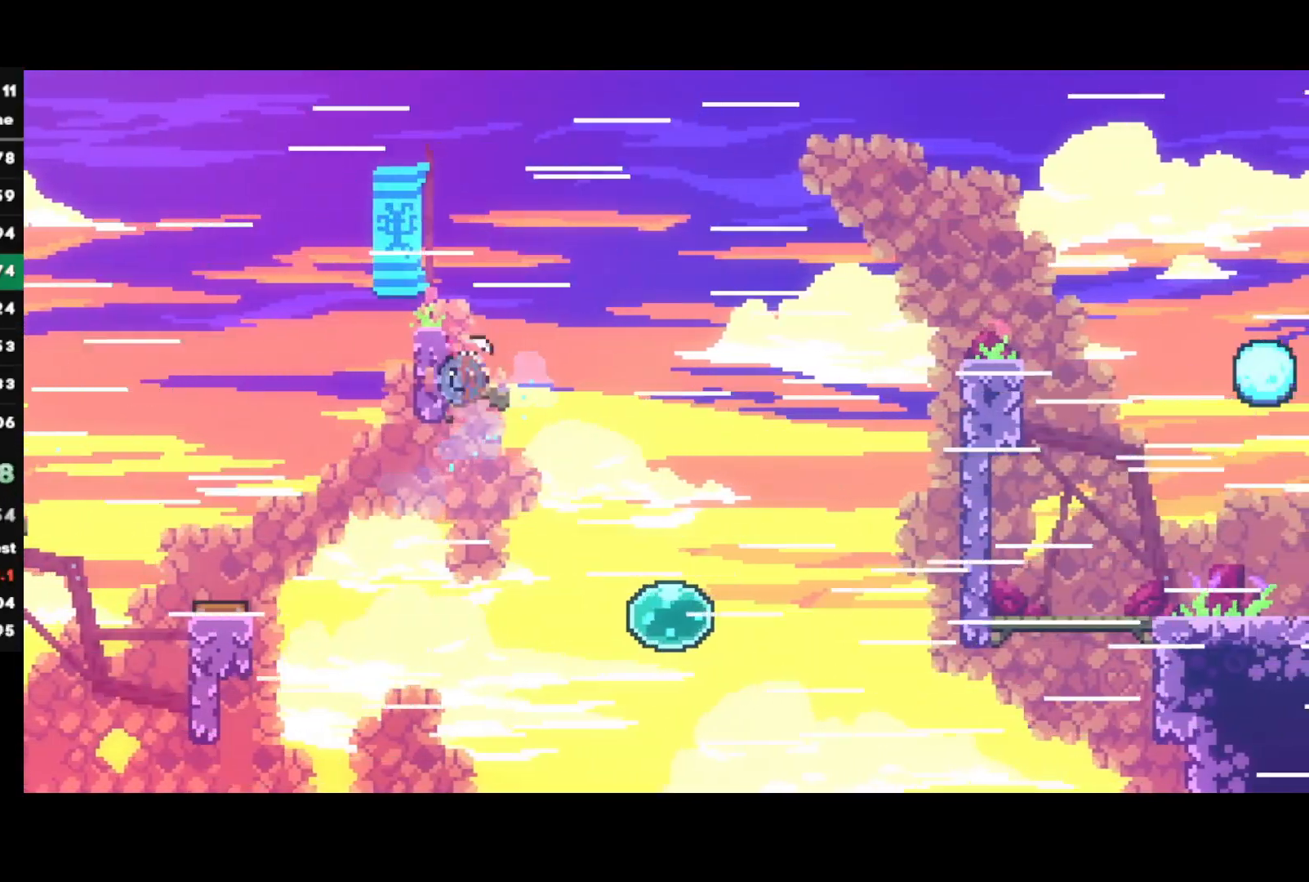
{"buttons": [], "left_stick": "right", "right_stick": "center", "events": [[17, "CIRCLE", "up"], [83, "CROSS", "down"], [417, "CROSS", "up"]]}
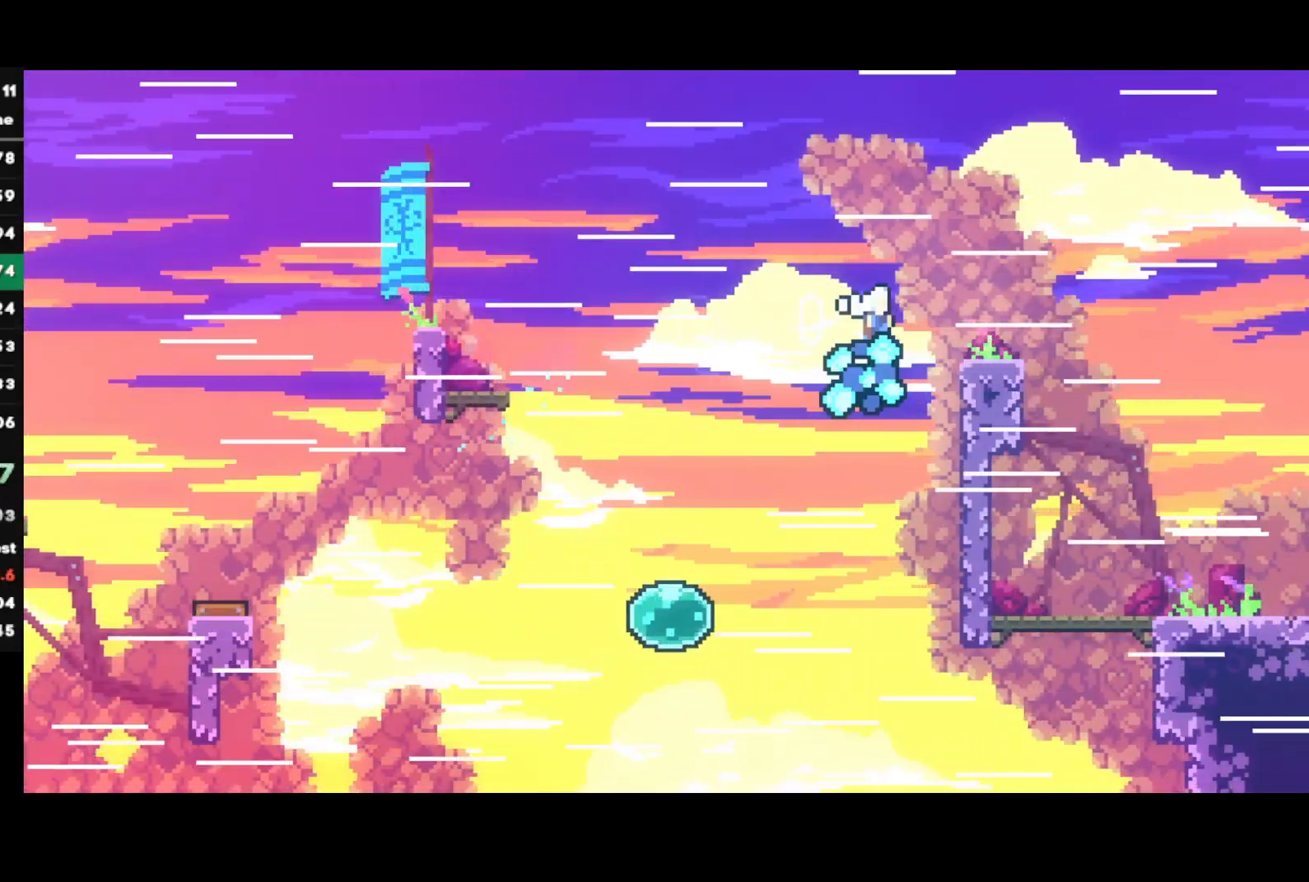
{"buttons": ["SQUARE", "L1"], "left_stick": "down-right", "right_stick": "center", "events": [[33, "left_stick", "down-right"], [200, "SQUARE", "down"], [317, "SQUARE", "up"], [400, "L1", "down"], [417, "SQUARE", "down"]]}
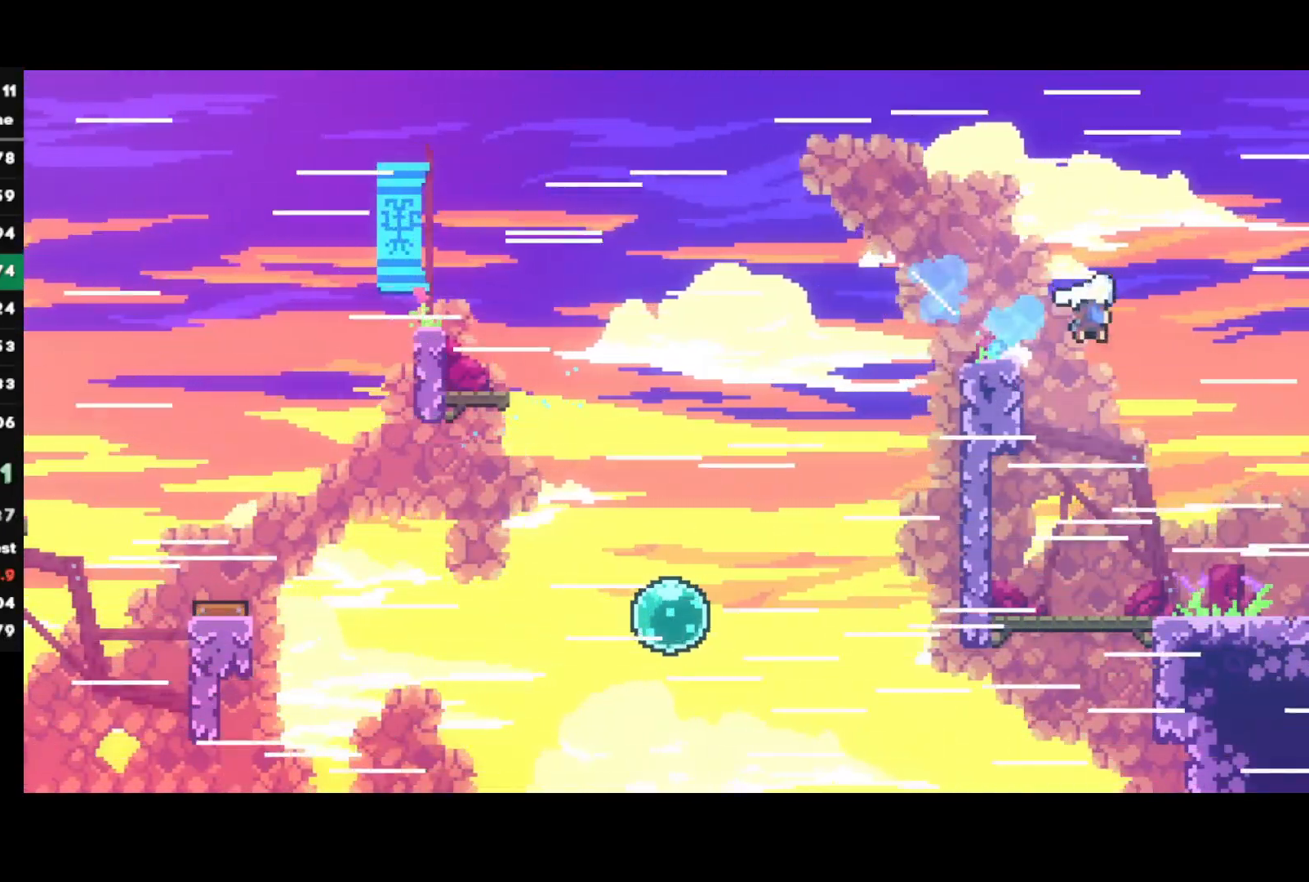
{"buttons": ["R2"], "left_stick": "down-right", "right_stick": "center", "events": [[17, "R2", "down"], [50, "SQUARE", "up"], [133, "L1", "up"], [167, "left_stick", "center"], [250, "left_stick", "down-right"]]}
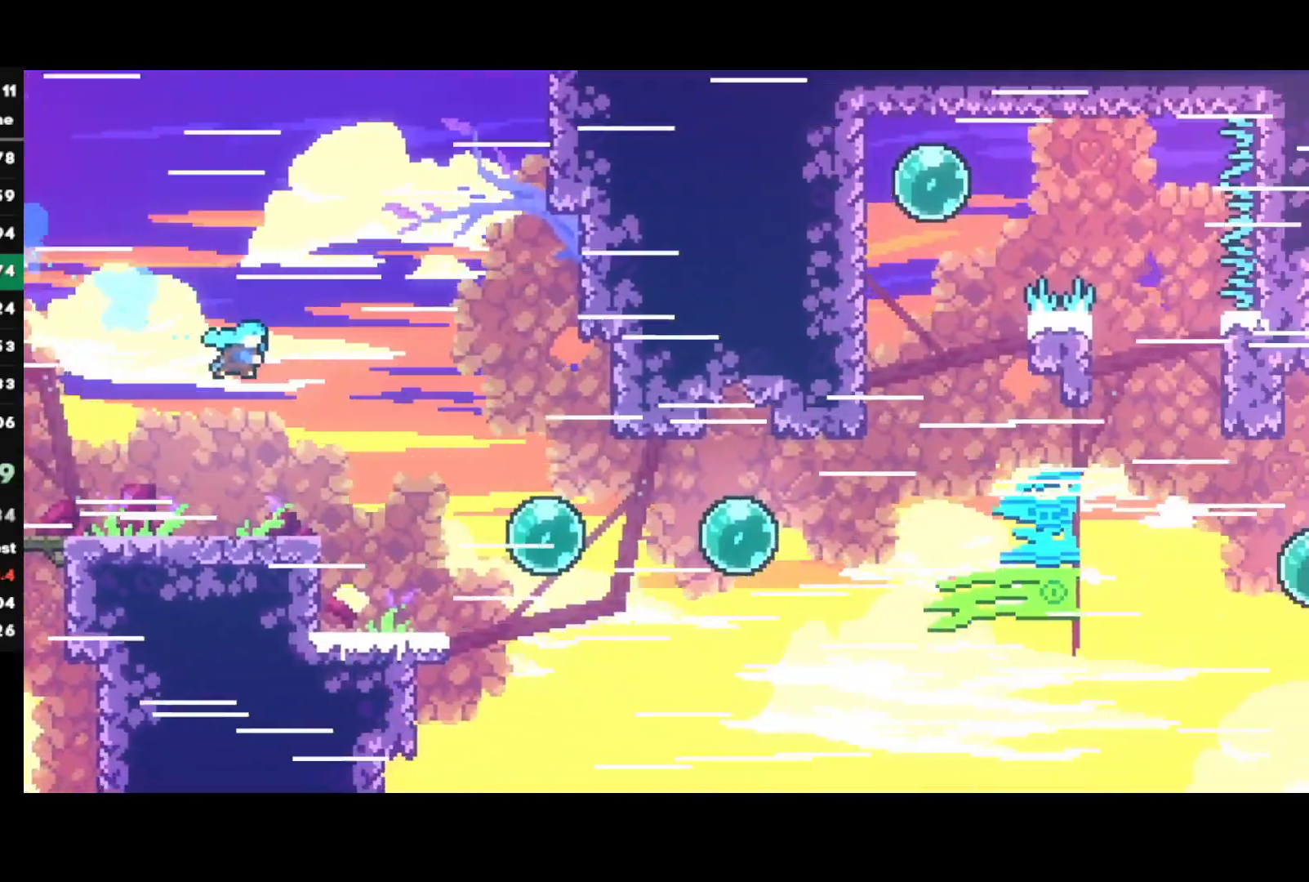
{"buttons": ["SQUARE", "R2"], "left_stick": "down-right", "right_stick": "center", "events": [[417, "SQUARE", "down"]]}
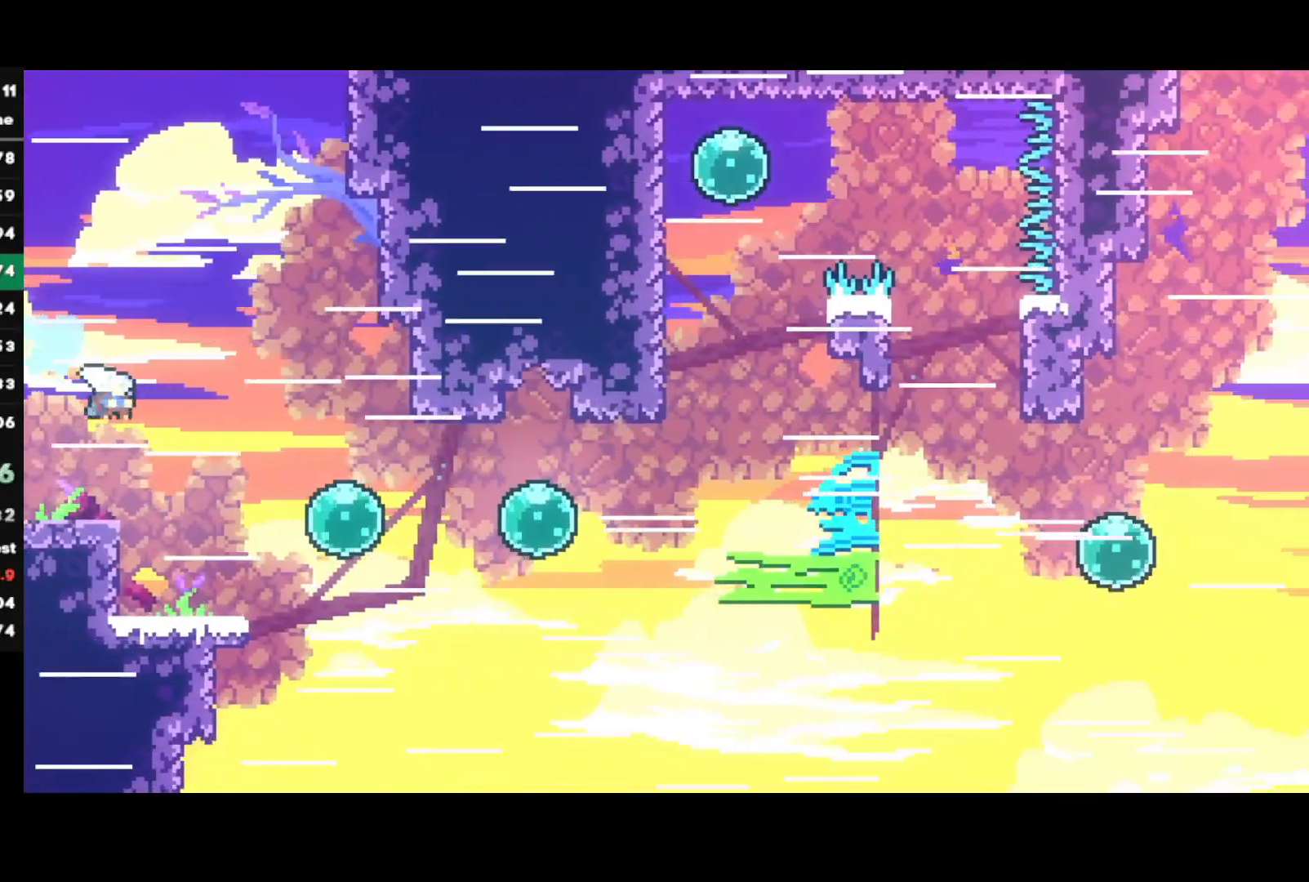
{"buttons": ["SQUARE"], "left_stick": "up", "right_stick": "center", "events": [[83, "SQUARE", "up"], [100, "R2", "up"], [150, "left_stick", "right"], [200, "SQUARE", "down"], [333, "SQUARE", "up"], [433, "left_stick", "up"], [450, "SQUARE", "down"]]}
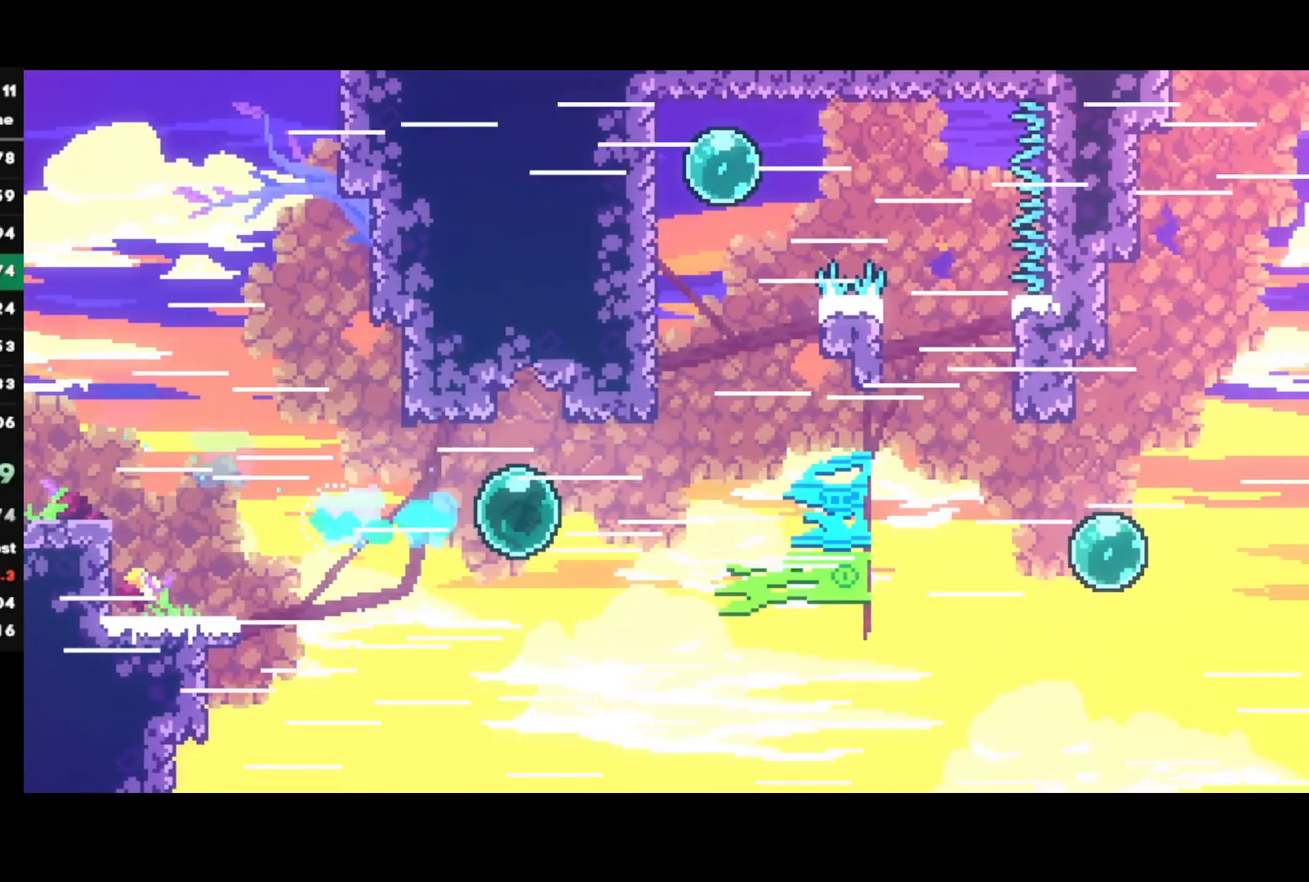
{"buttons": ["R2"], "left_stick": "right", "right_stick": "center", "events": [[83, "SQUARE", "up"], [133, "left_stick", "center"], [183, "CROSS", "down"], [233, "left_stick", "right"], [283, "CROSS", "up"], [317, "R2", "down"]]}
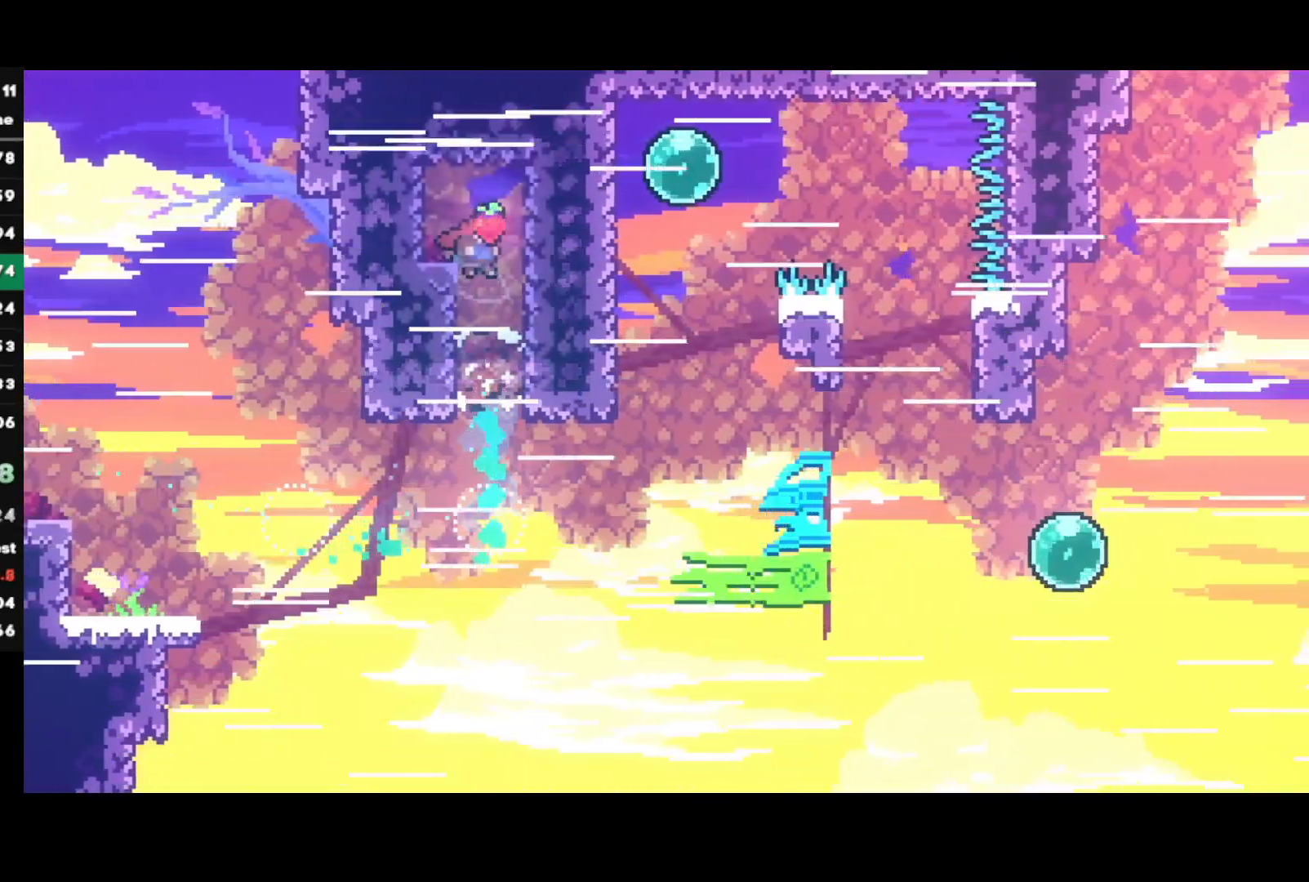
{"buttons": [], "left_stick": "up-right", "right_stick": "center", "events": [[317, "R2", "up"], [317, "left_stick", "up-right"], [350, "CIRCLE", "down"], [500, "CIRCLE", "up"]]}
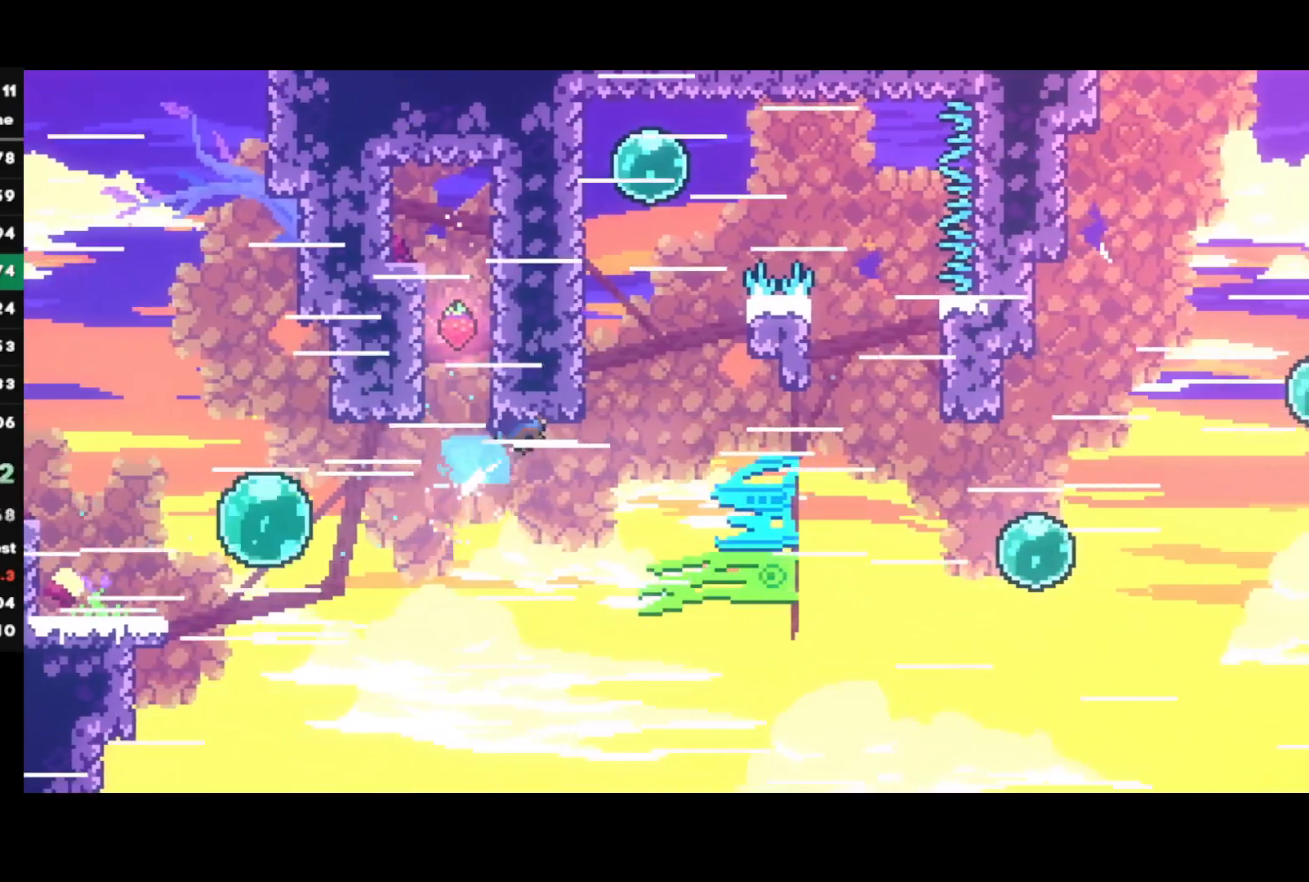
{"buttons": ["L1", "R1"], "left_stick": "left", "right_stick": "center", "events": [[33, "R1", "down"], [67, "CROSS", "down"], [100, "L1", "down"], [133, "left_stick", "up-left"], [167, "CROSS", "up"], [183, "left_stick", "left"], [217, "CROSS", "down"], [317, "CROSS", "up"], [383, "CROSS", "down"], [483, "CROSS", "up"]]}
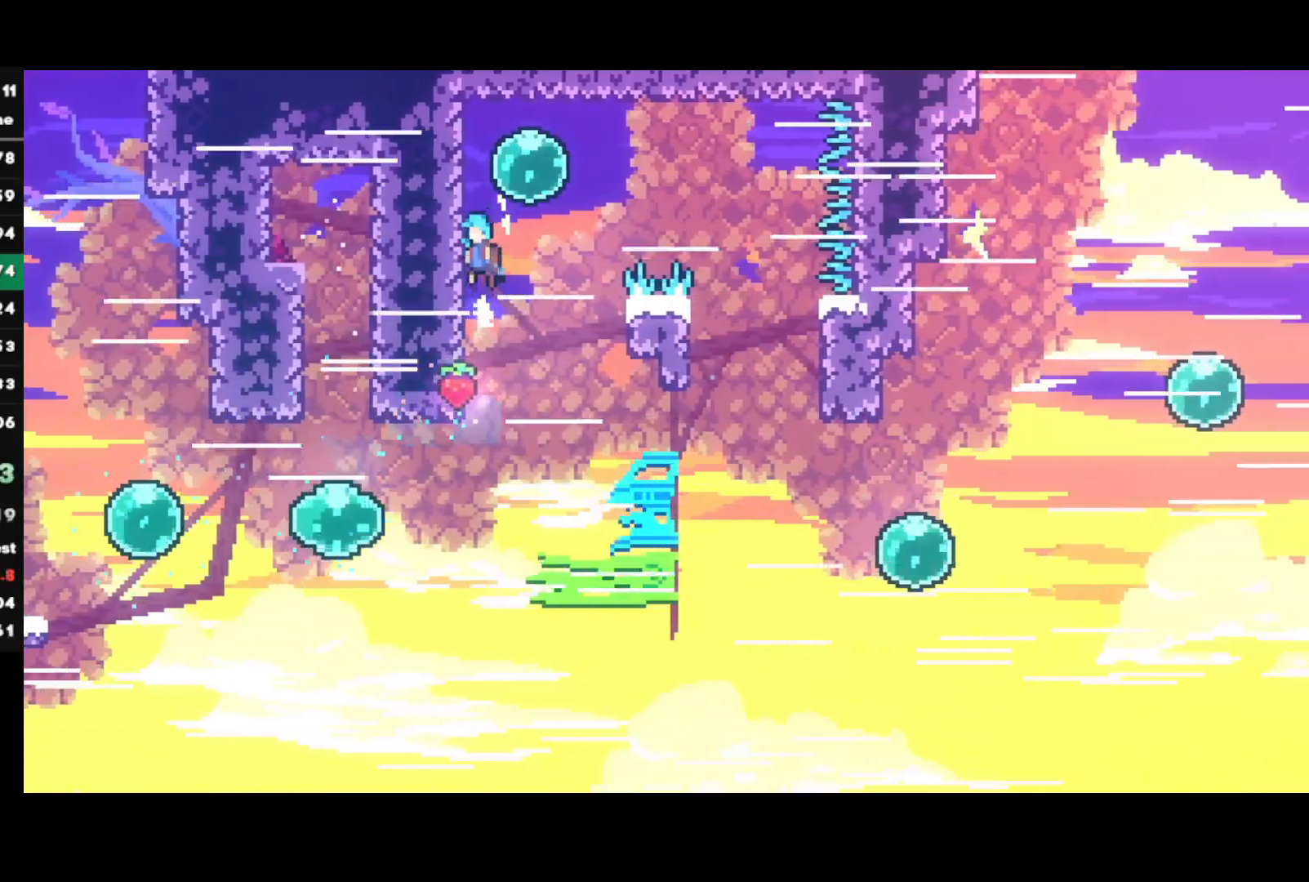
{"buttons": ["R2"], "left_stick": "down-right", "right_stick": "center", "events": [[33, "CROSS", "down"], [100, "left_stick", "right"], [117, "L1", "up"], [133, "CROSS", "up"], [133, "R1", "up"], [183, "SQUARE", "down"], [283, "R2", "down"], [283, "SQUARE", "up"], [483, "left_stick", "down-right"]]}
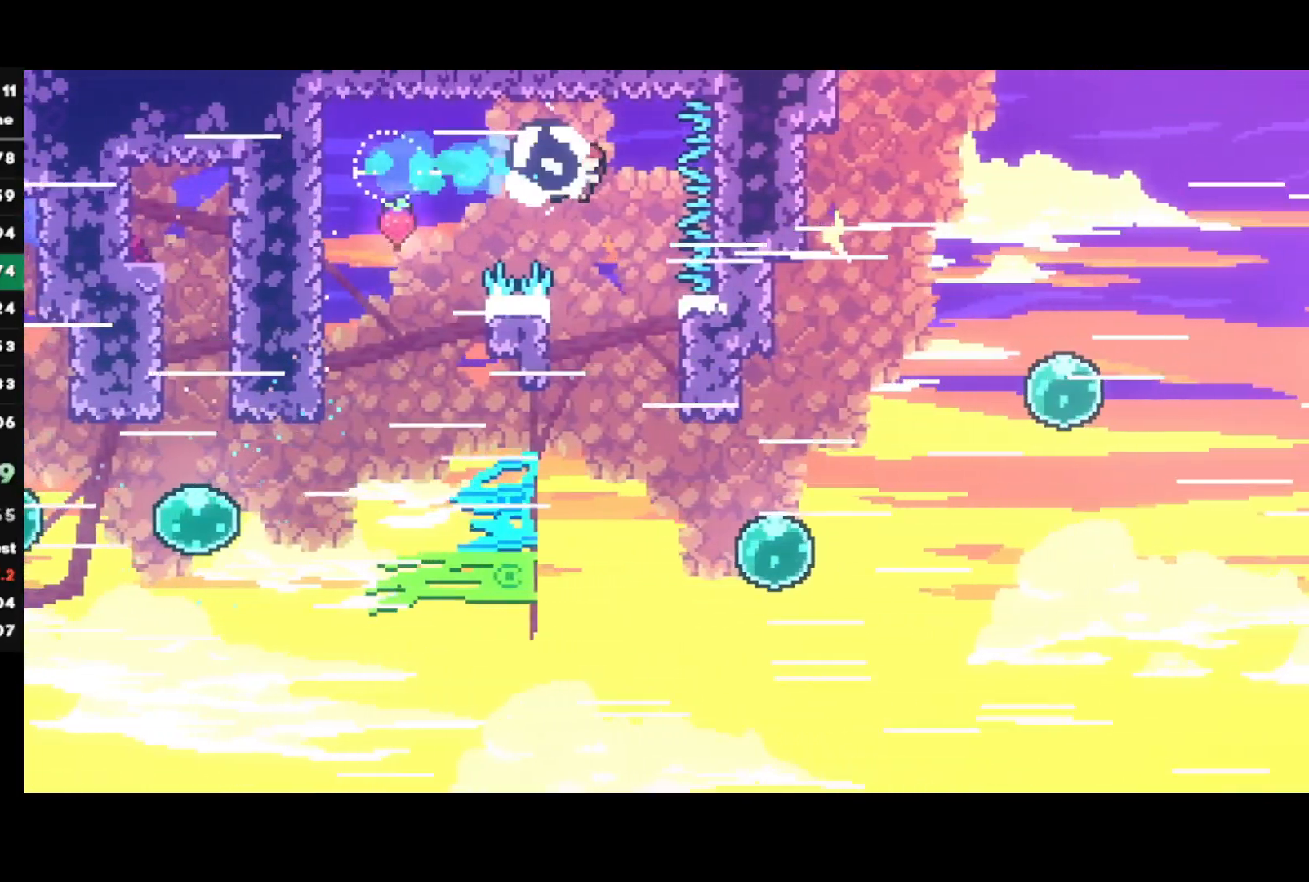
{"buttons": ["CIRCLE", "R2"], "left_stick": "down-right", "right_stick": "center", "events": [[383, "CIRCLE", "down"]]}
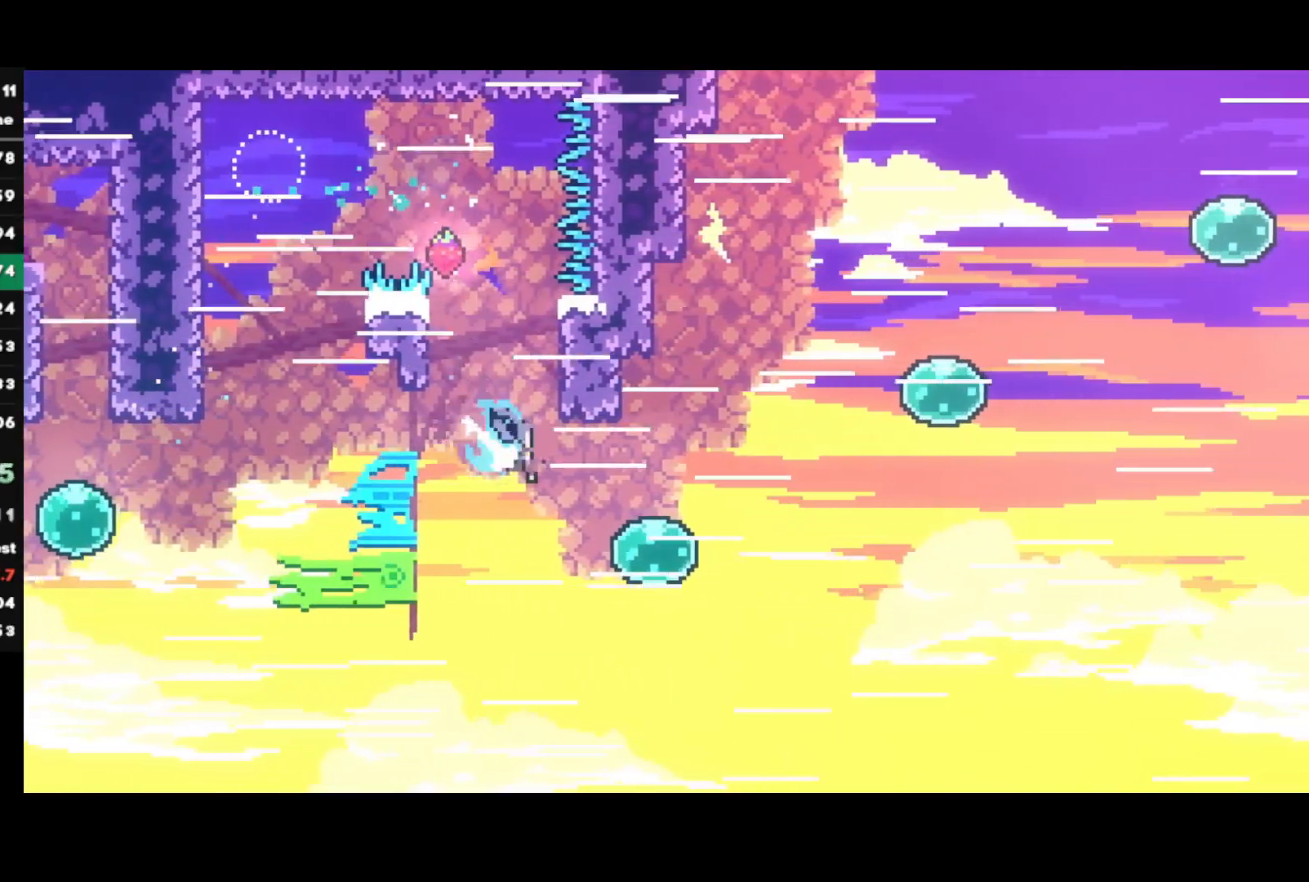
{"buttons": ["SQUARE"], "left_stick": "right", "right_stick": "center", "events": [[17, "CIRCLE", "up"], [33, "R2", "up"], [100, "left_stick", "up-right"], [117, "SQUARE", "down"], [250, "SQUARE", "up"], [283, "left_stick", "center"], [350, "left_stick", "right"], [383, "SQUARE", "down"]]}
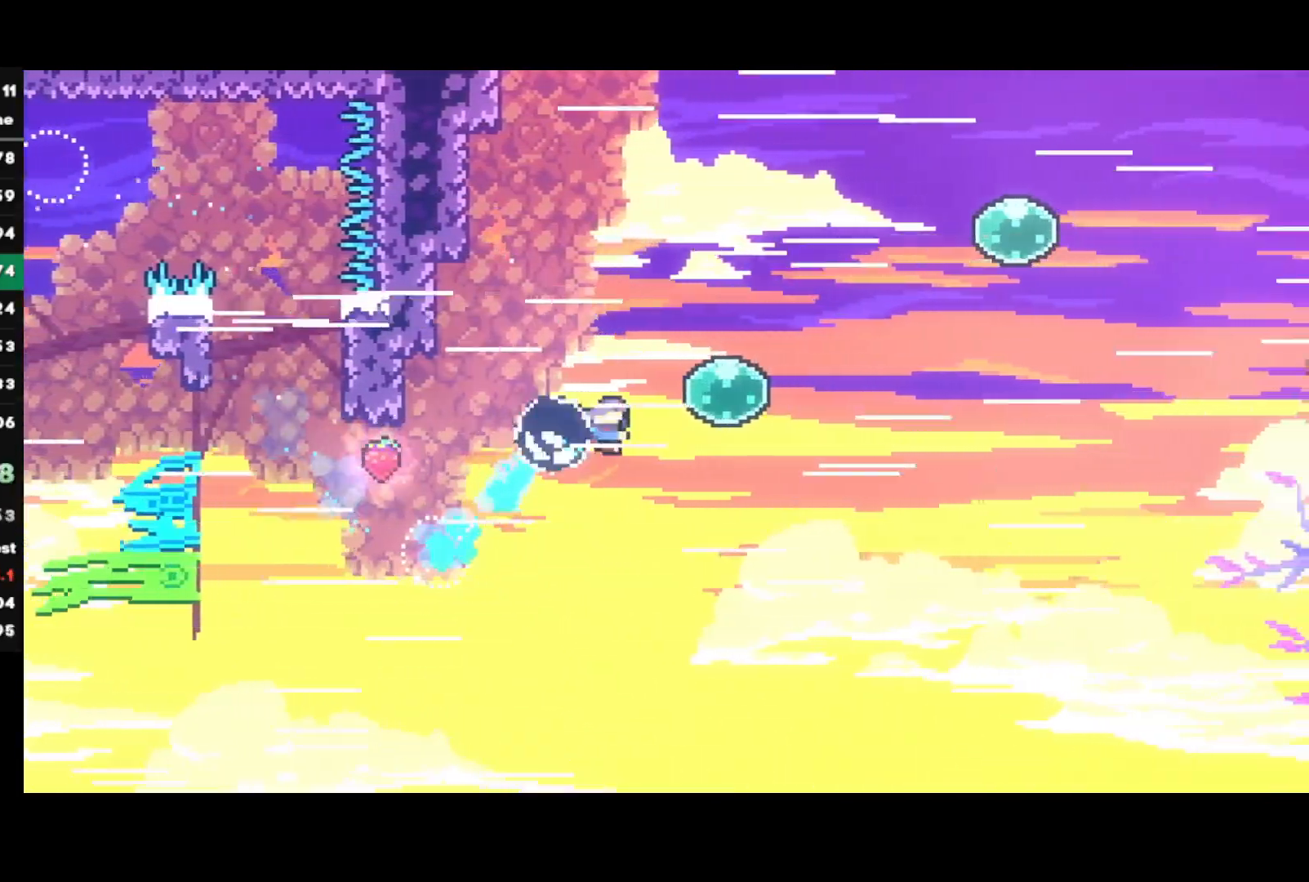
{"buttons": [], "left_stick": "right", "right_stick": "center", "events": [[17, "SQUARE", "up"], [83, "left_stick", "up-right"], [100, "SQUARE", "down"], [250, "SQUARE", "up"], [283, "left_stick", "right"], [367, "SQUARE", "down"], [500, "SQUARE", "up"]]}
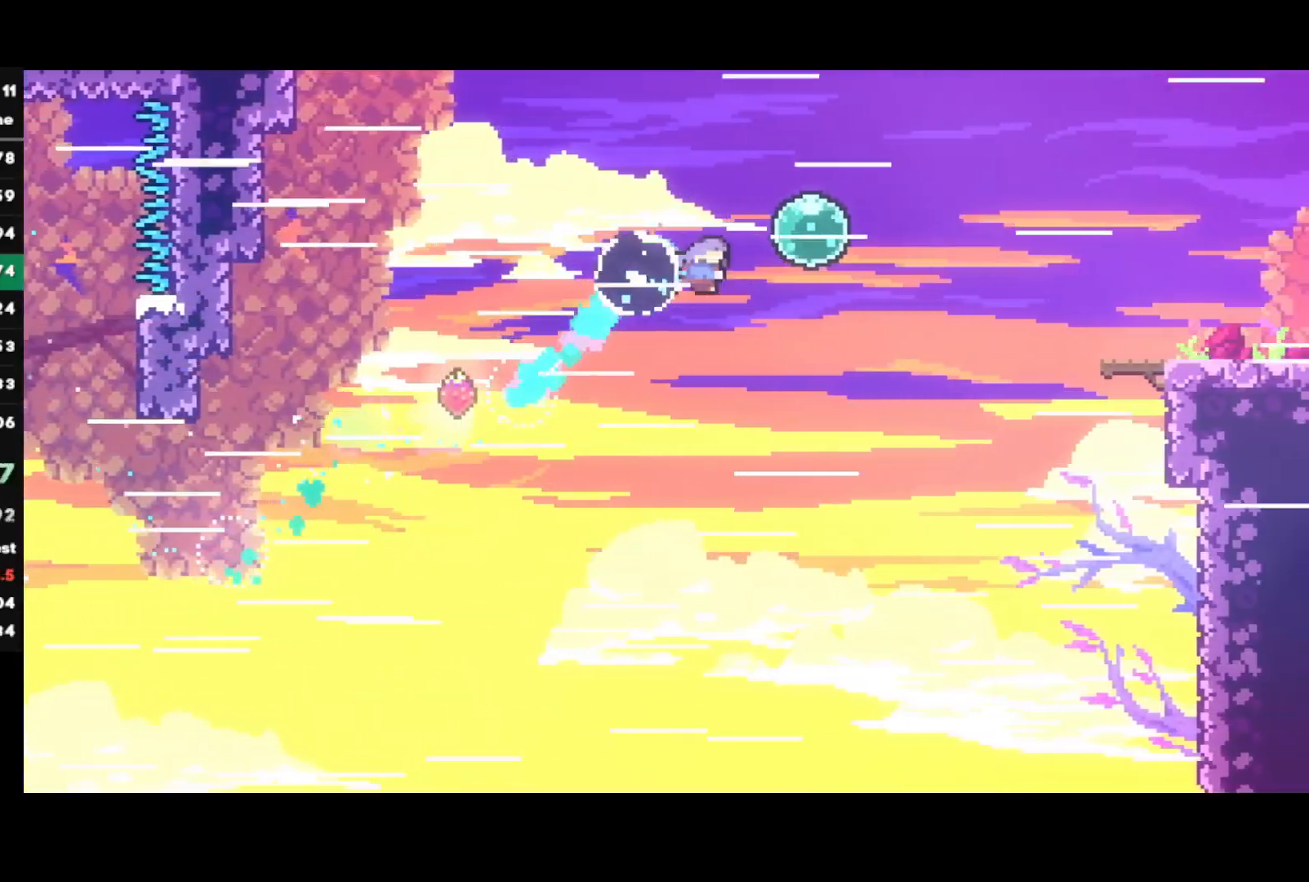
{"buttons": ["SQUARE"], "left_stick": "down-right", "right_stick": "center", "events": [[100, "SQUARE", "down"], [250, "SQUARE", "up"], [383, "left_stick", "down-right"], [450, "SQUARE", "down"]]}
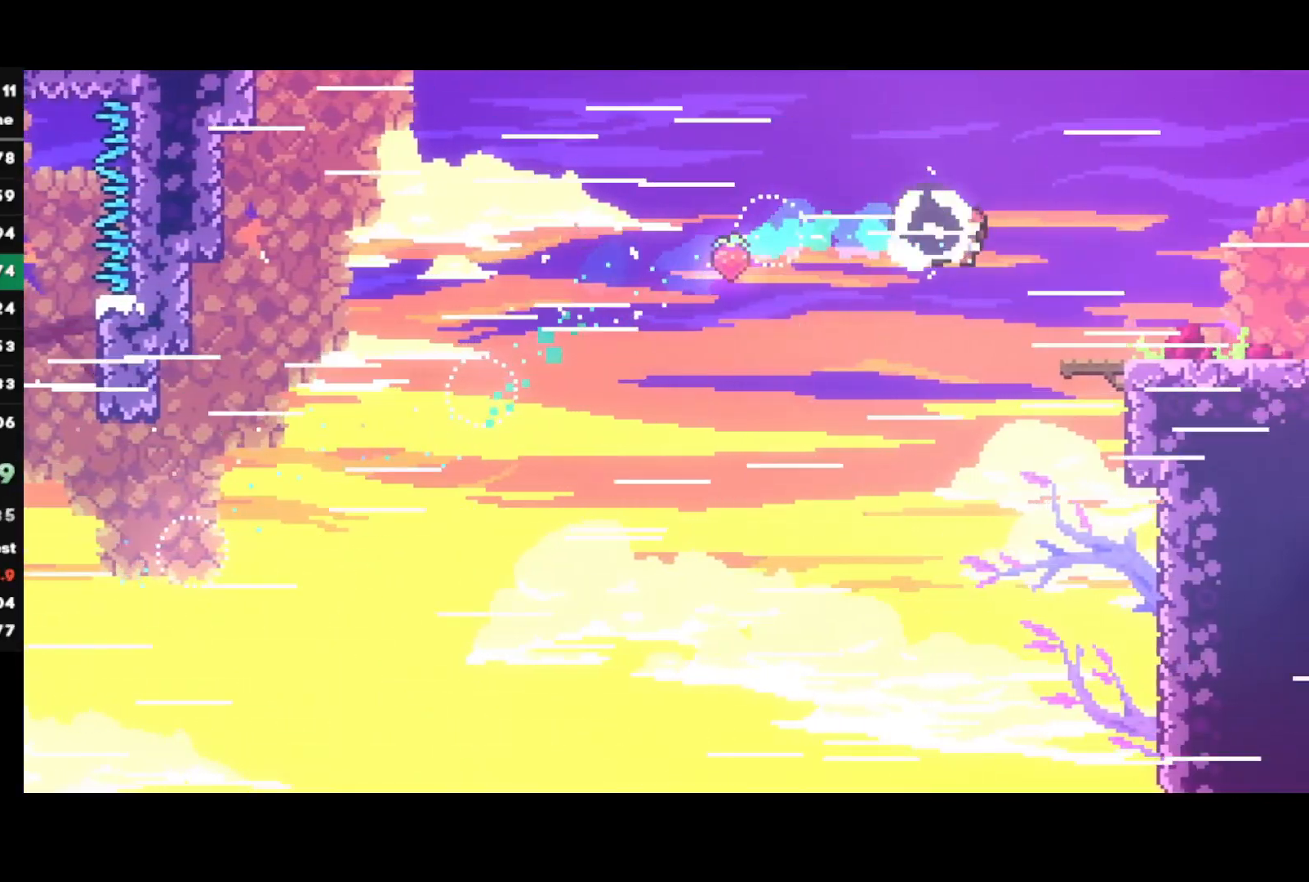
{"buttons": ["R2"], "left_stick": "down-right", "right_stick": "center", "events": [[83, "SQUARE", "up"], [150, "CROSS", "down"], [200, "SQUARE", "down"], [217, "CROSS", "up"], [250, "R2", "down"], [333, "SQUARE", "up"]]}